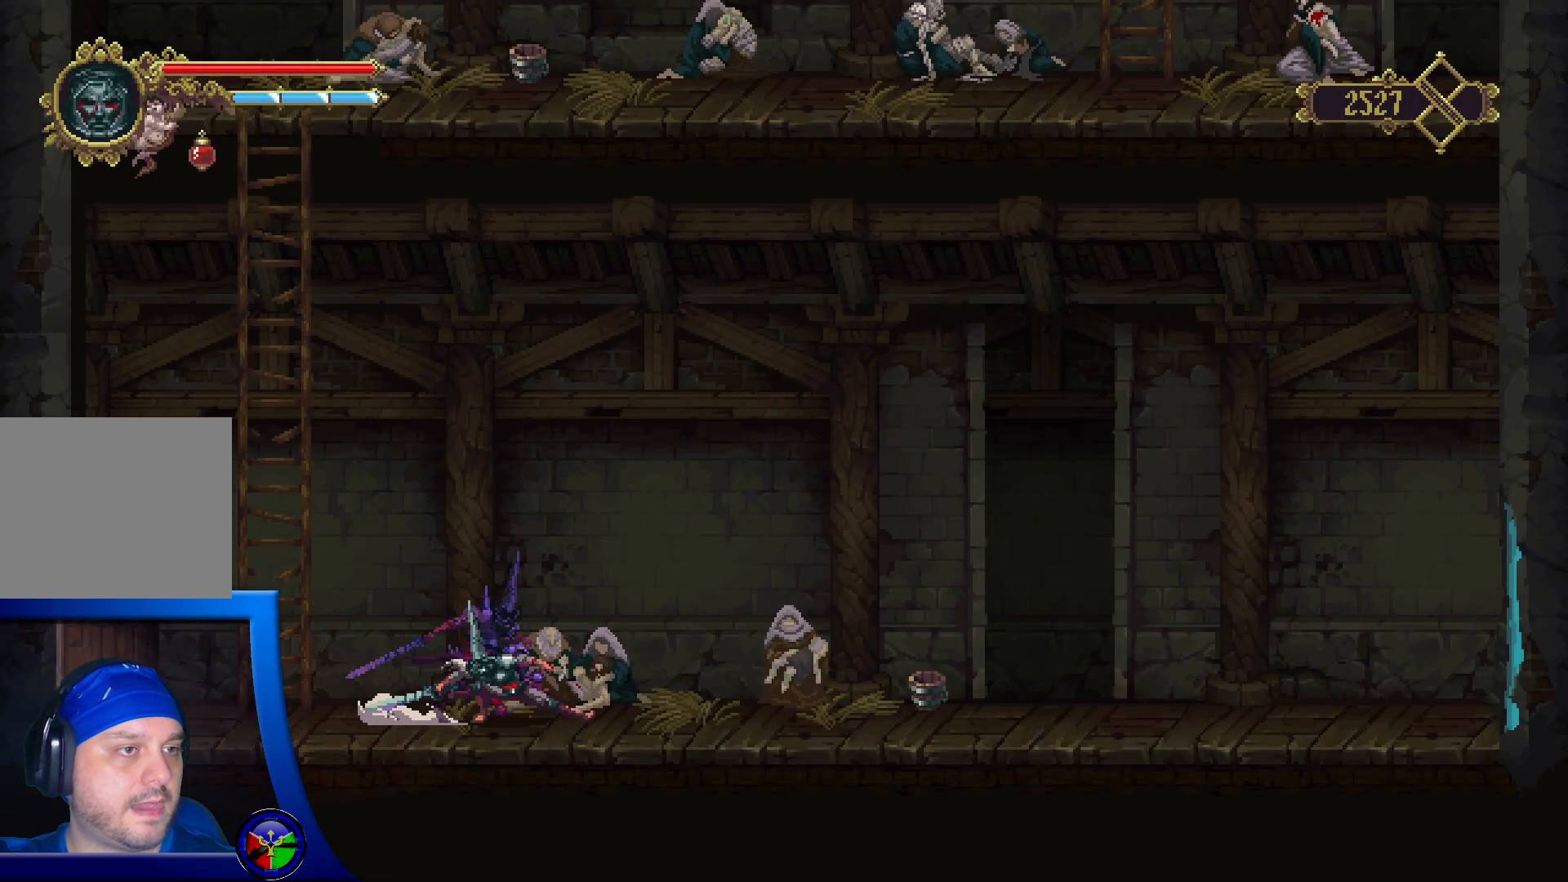
Gameplay with a controller (Xbox layout); each line is a JSON object with the inputs held at the frame after it. "events" lists button and stick changes between this image and that frame as [ms after this image, input, new state], when the widget could be followed in between.
{"buttons": [], "left_stick": "right", "right_stick": "center", "events": [[433, "R2", "up"]]}
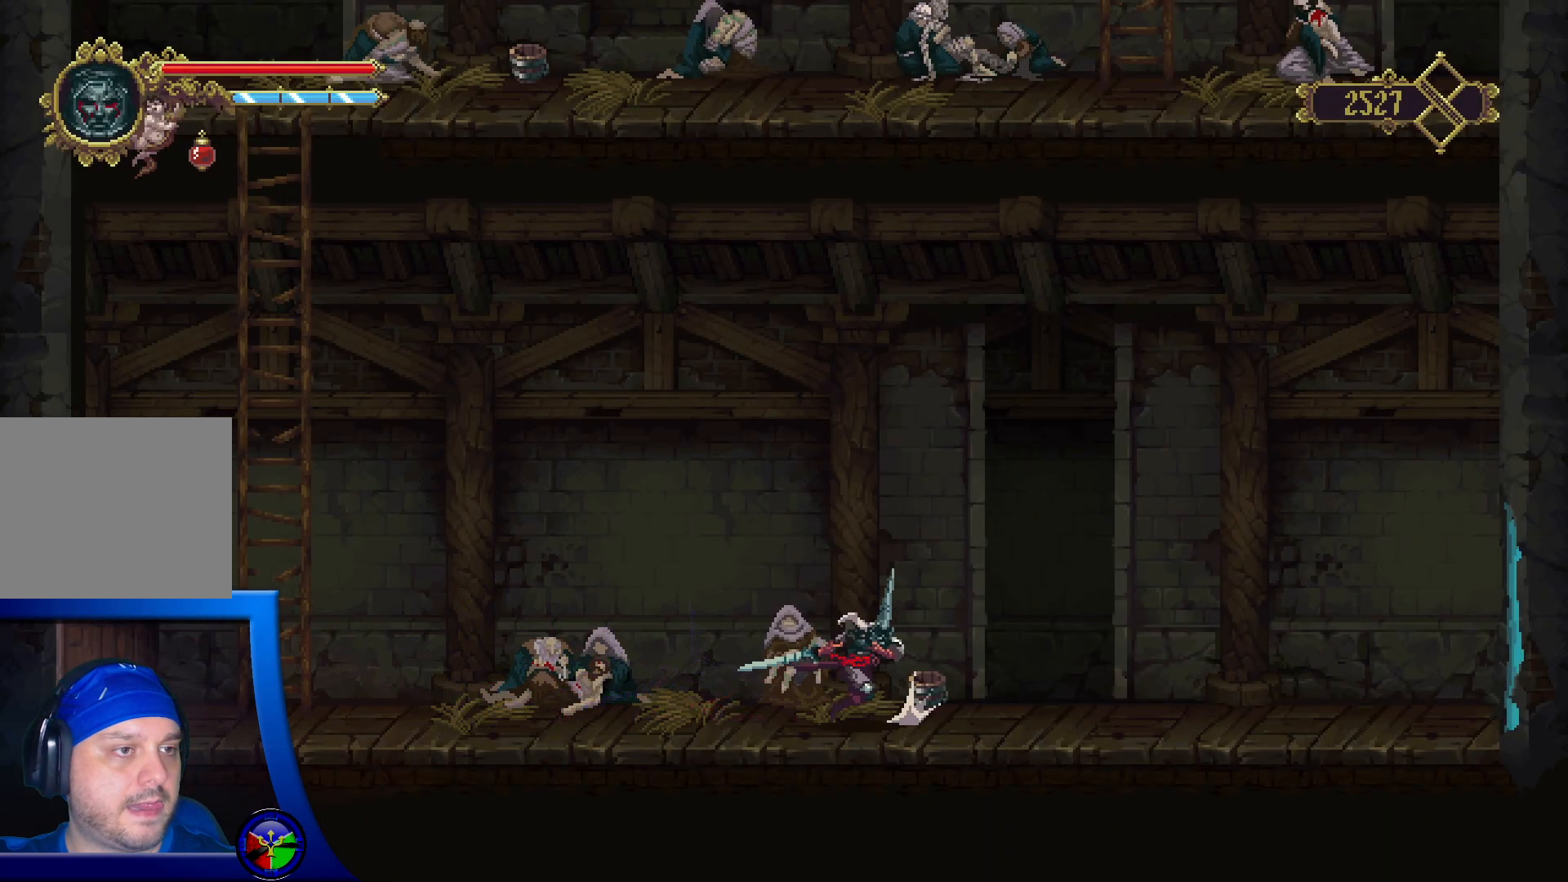
{"buttons": ["R2"], "left_stick": "right", "right_stick": "center", "events": [[233, "R2", "down"]]}
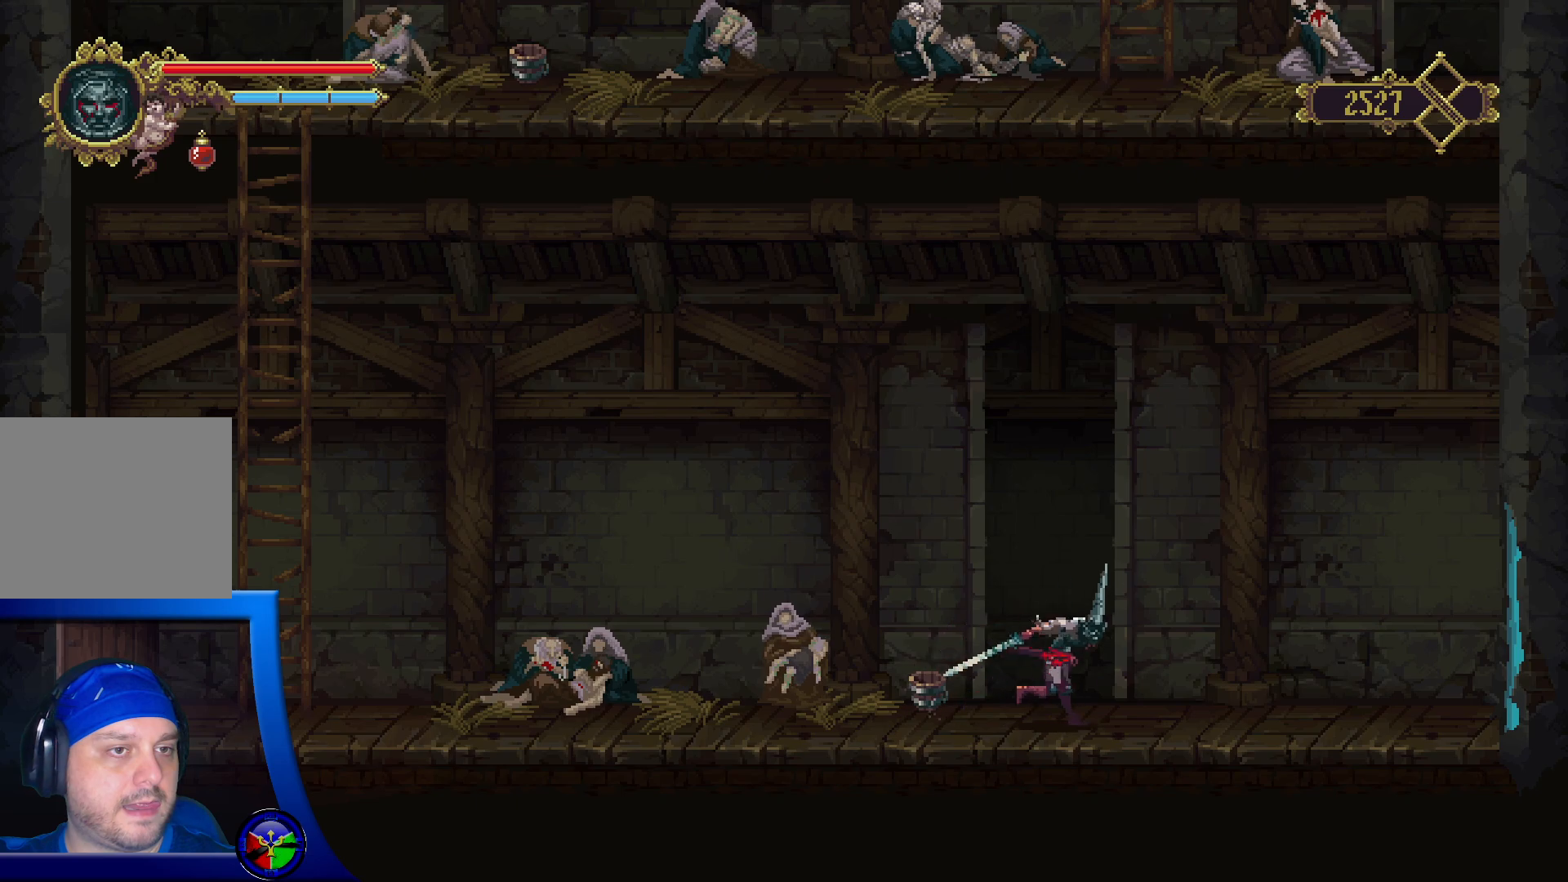
{"buttons": [], "left_stick": "right", "right_stick": "center", "events": [[317, "R2", "up"]]}
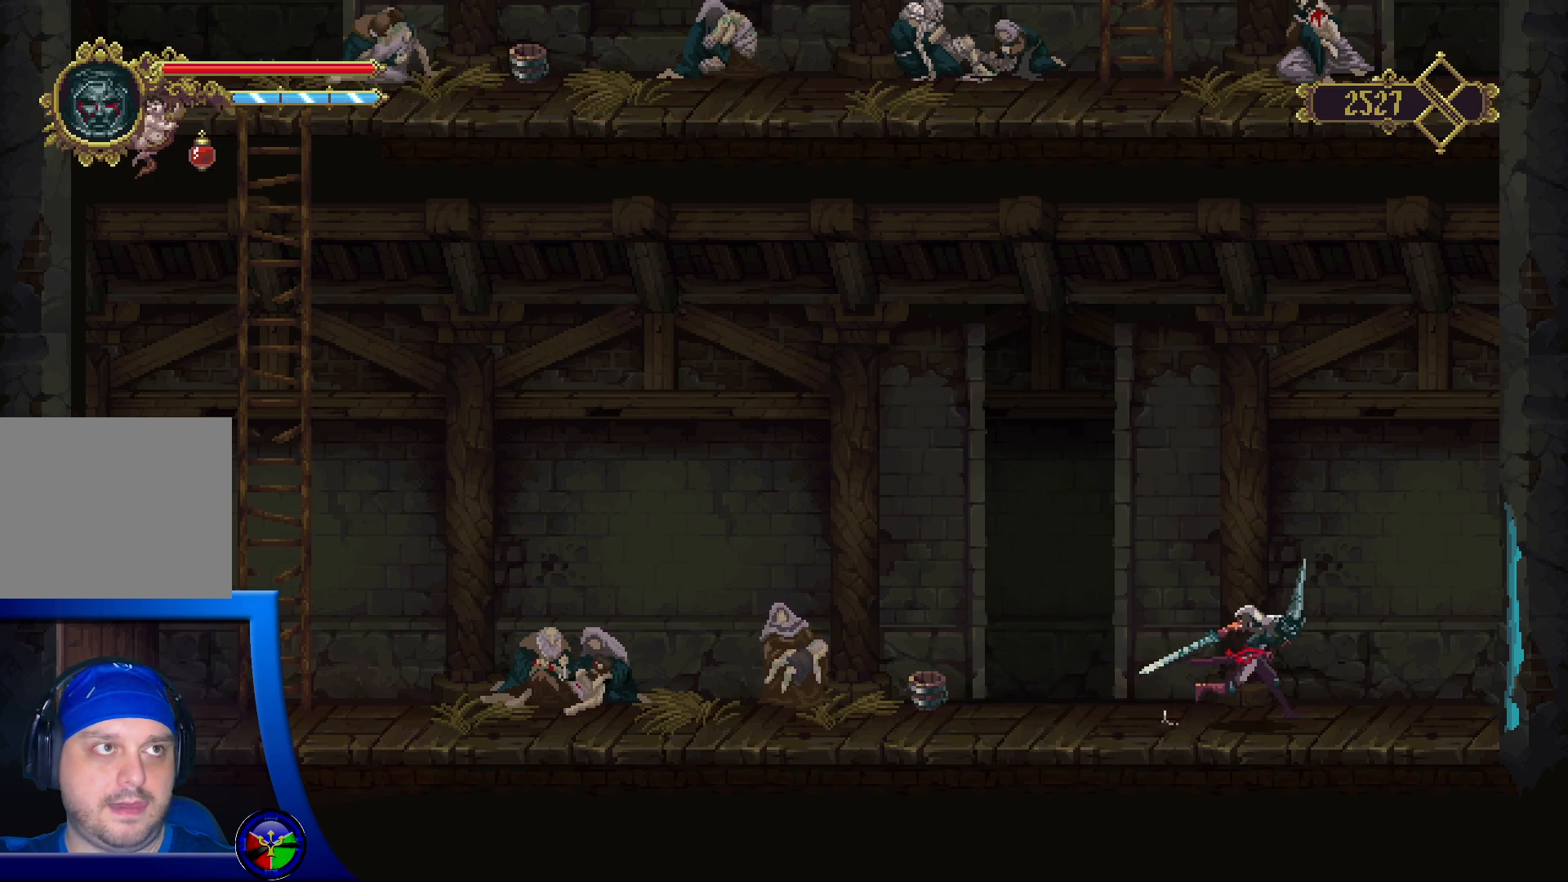
{"buttons": ["R2"], "left_stick": "right", "right_stick": "center", "events": [[250, "R2", "down"]]}
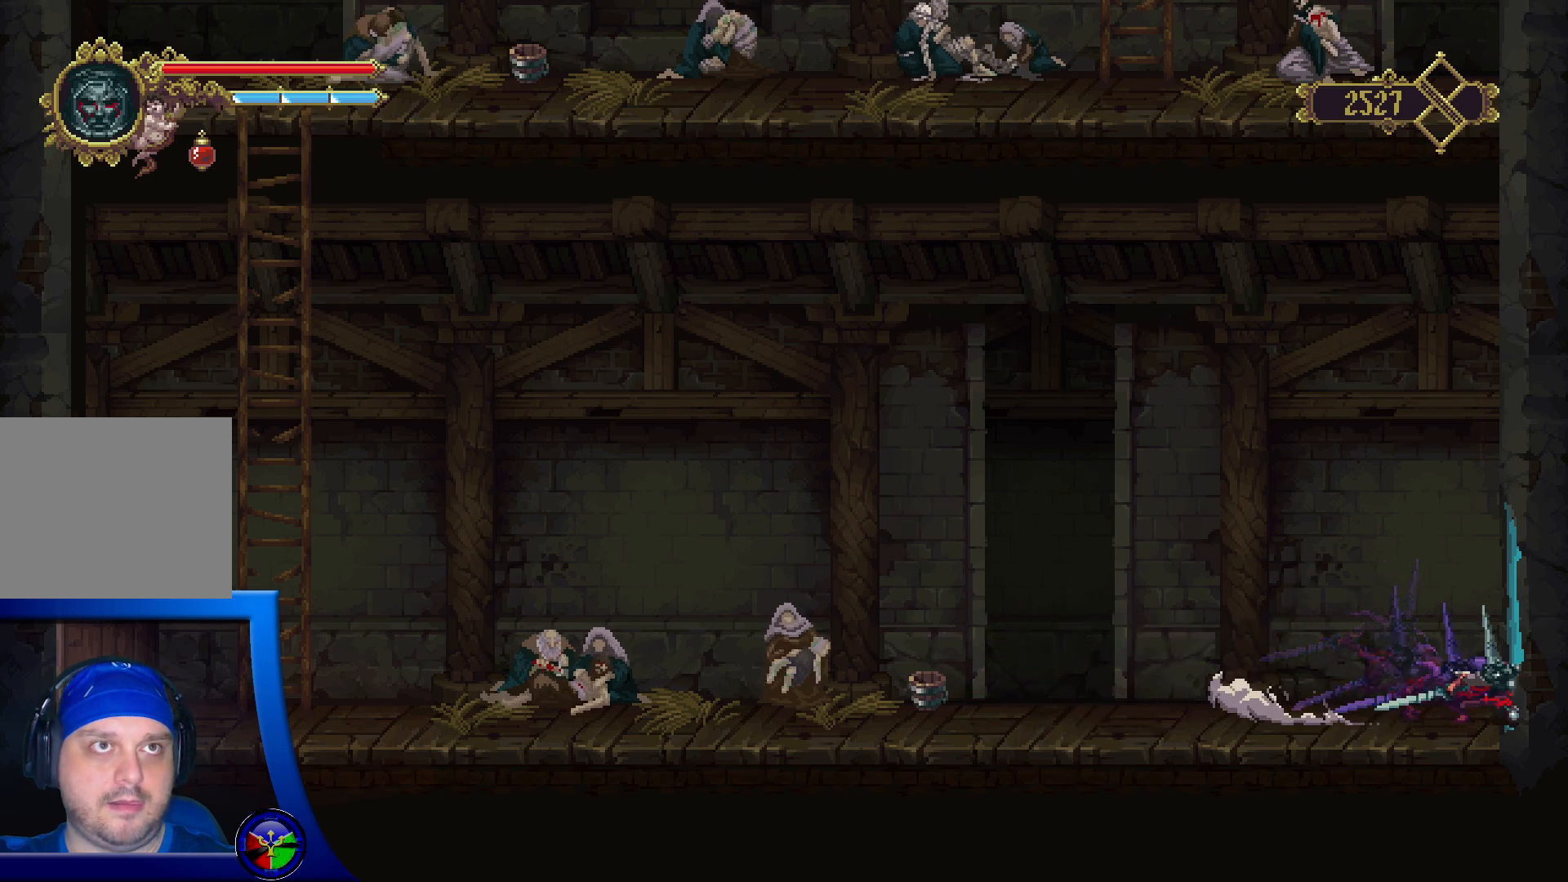
{"buttons": [], "left_stick": "right", "right_stick": "center", "events": [[500, "R2", "up"]]}
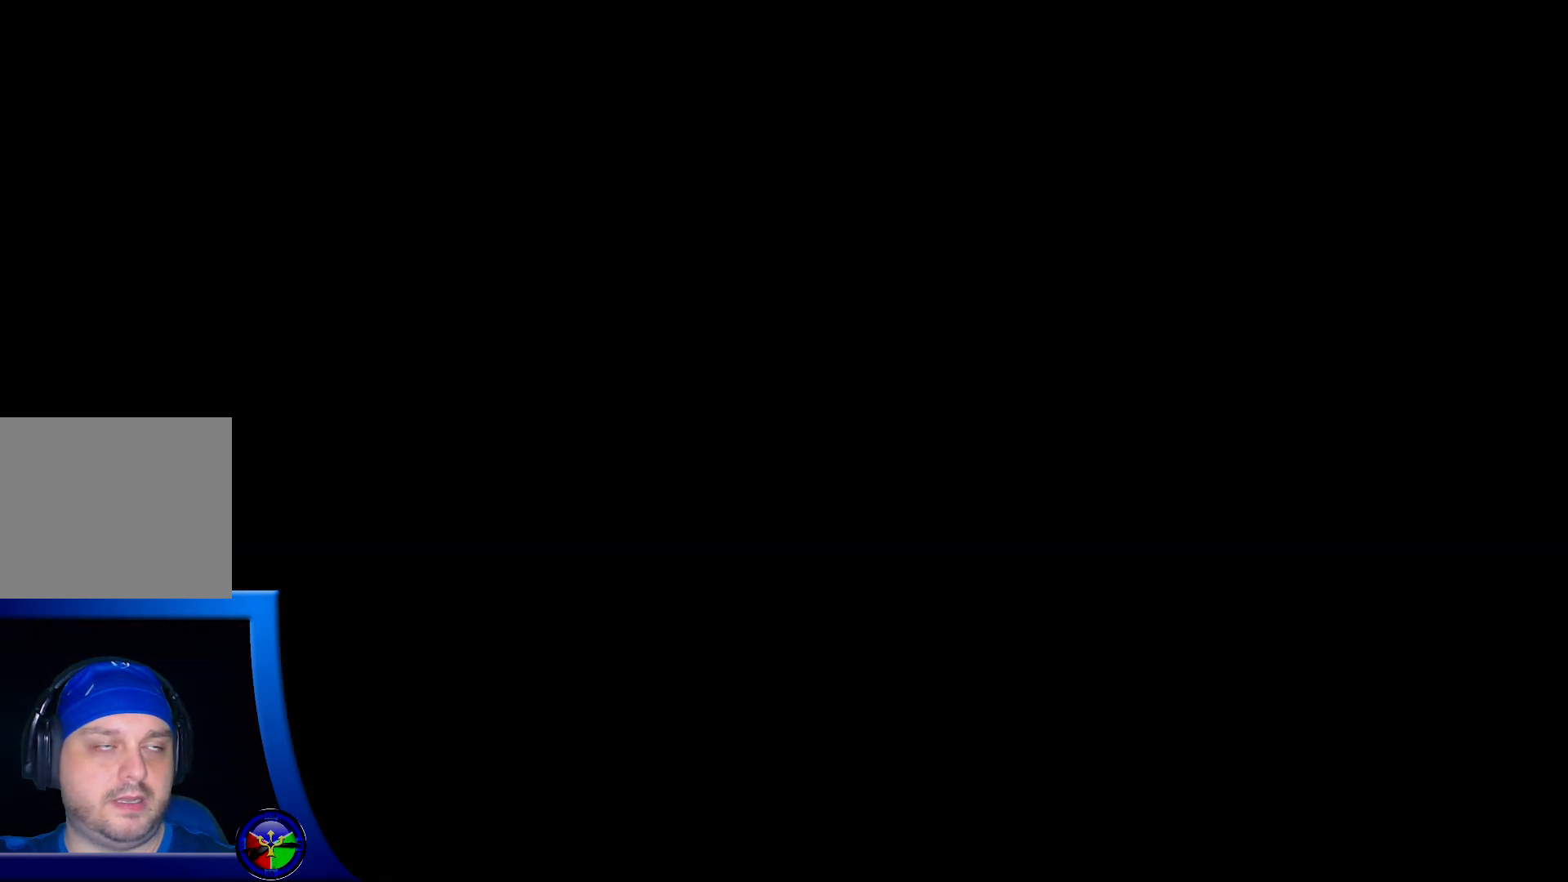
{"buttons": ["R2"], "left_stick": "right", "right_stick": "center", "events": [[483, "R2", "down"]]}
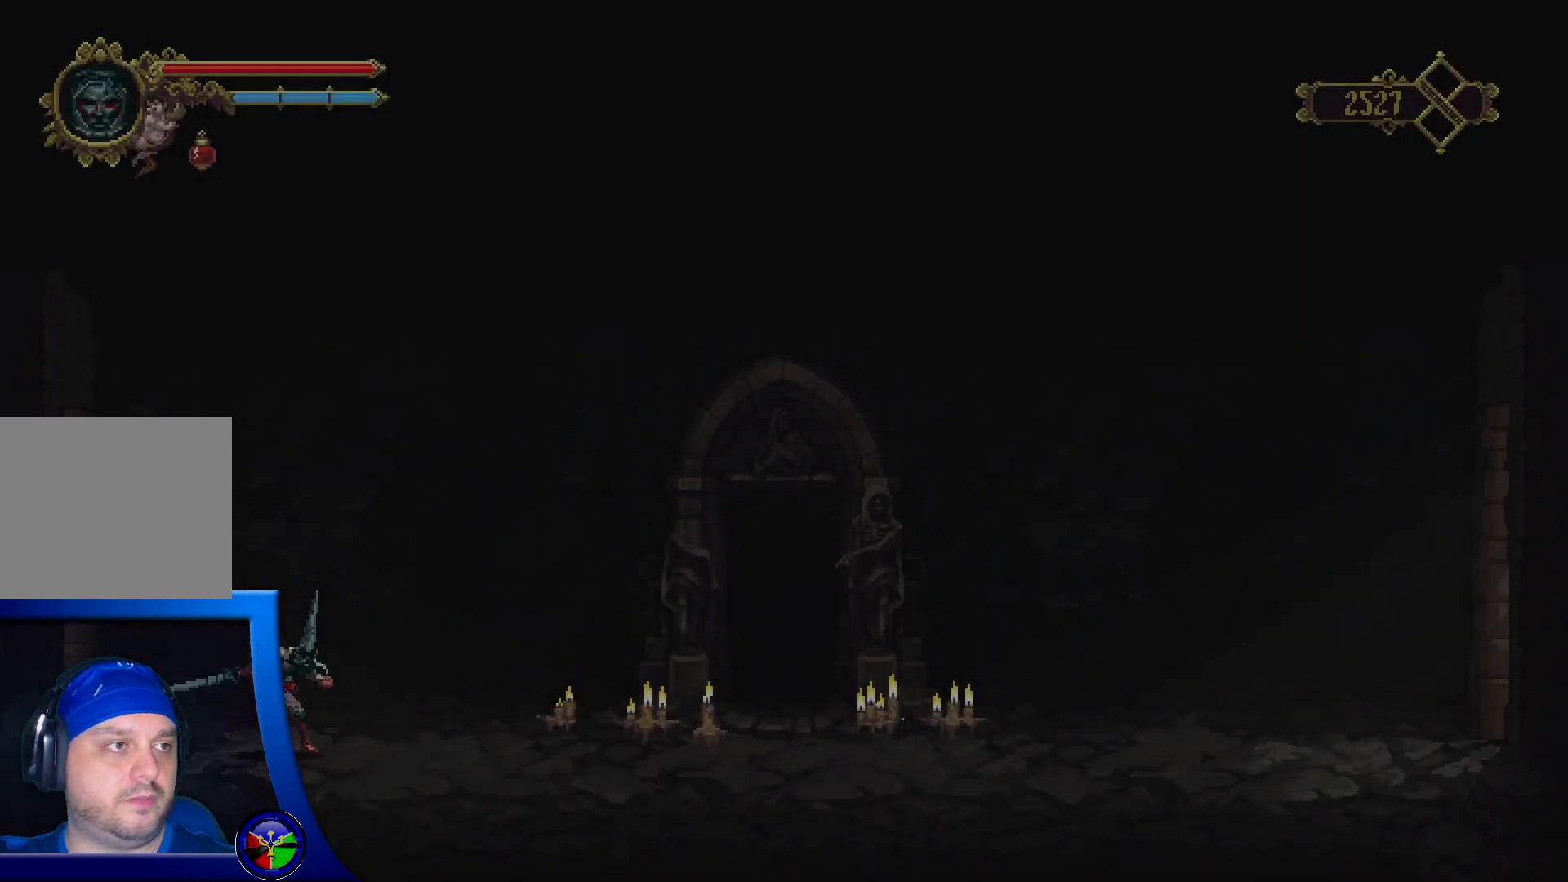
{"buttons": ["R2"], "left_stick": "right", "right_stick": "center", "events": []}
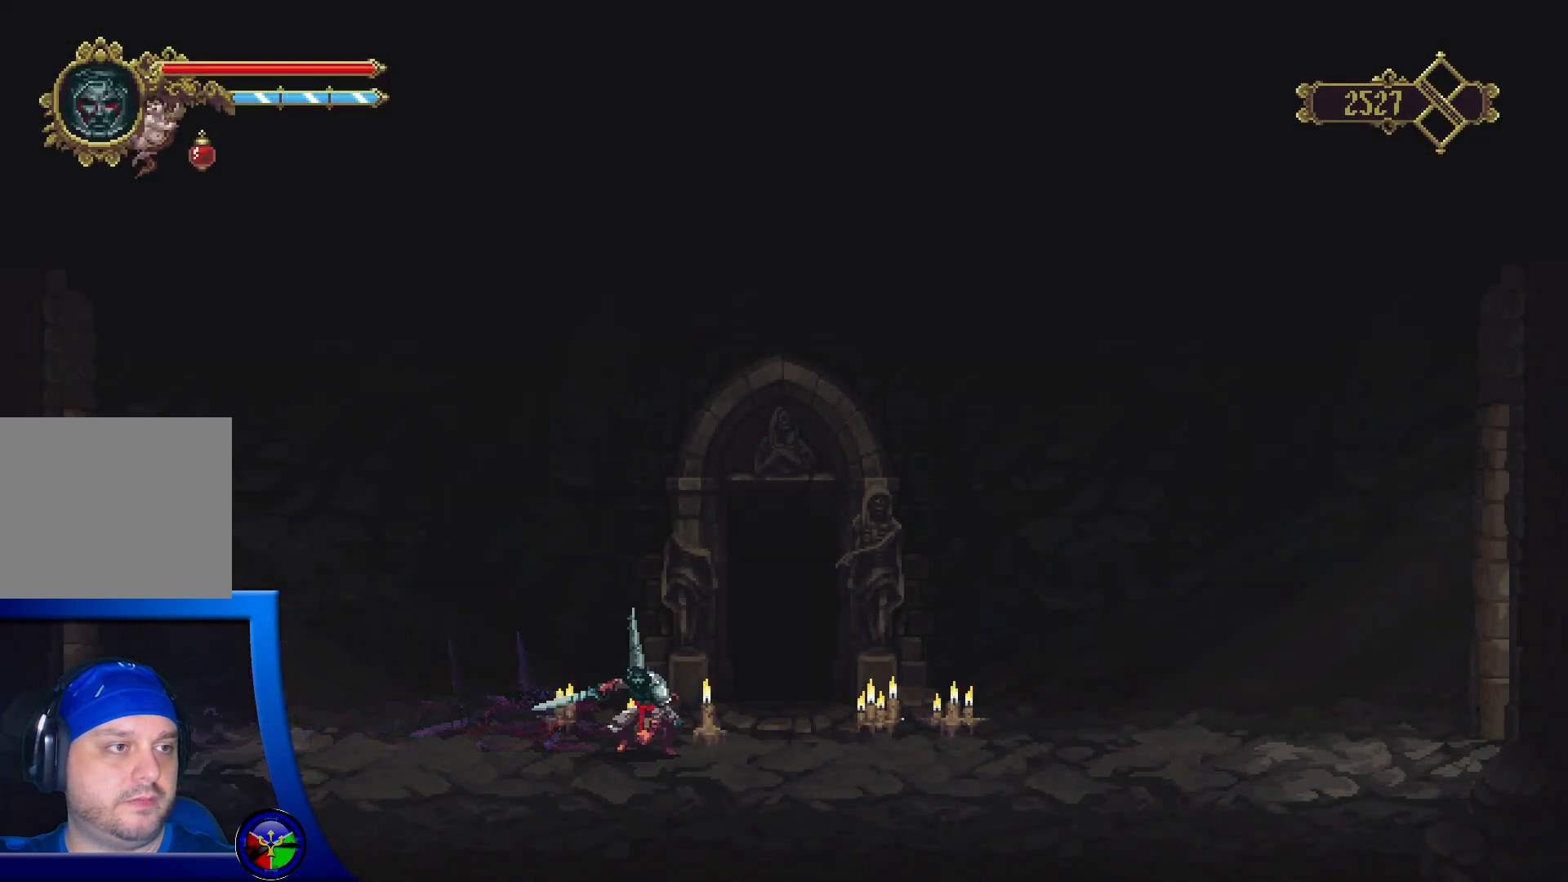
{"buttons": [], "left_stick": "up", "right_stick": "center", "events": [[117, "R2", "up"], [200, "left_stick", "up-right"], [333, "left_stick", "up"]]}
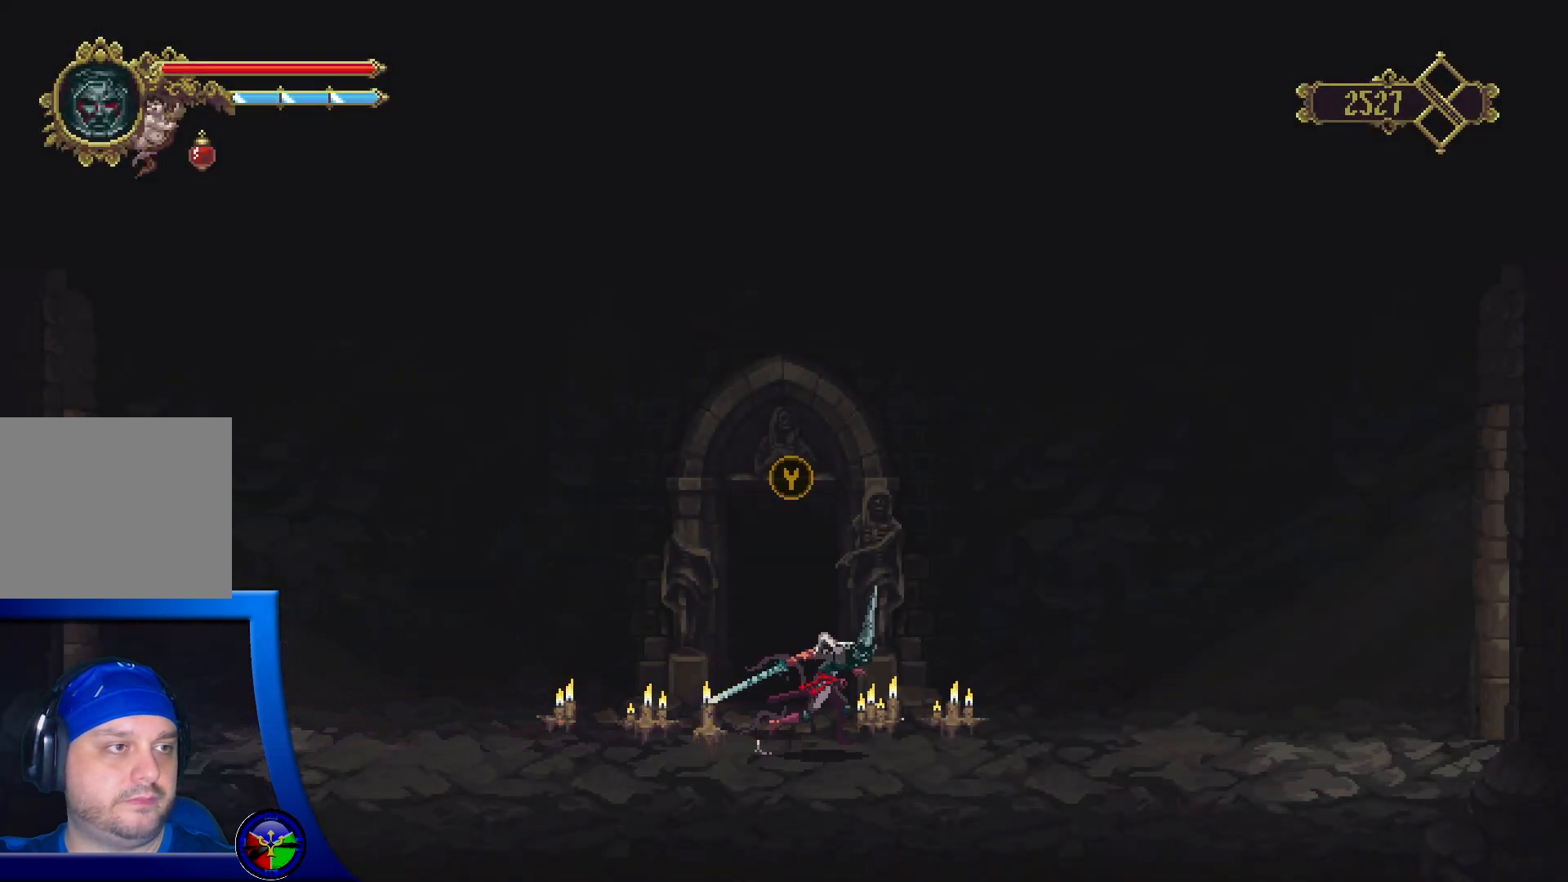
{"buttons": [], "left_stick": "left", "right_stick": "center", "events": [[100, "Y", "down"], [250, "Y", "up"], [367, "left_stick", "up-left"], [500, "left_stick", "left"]]}
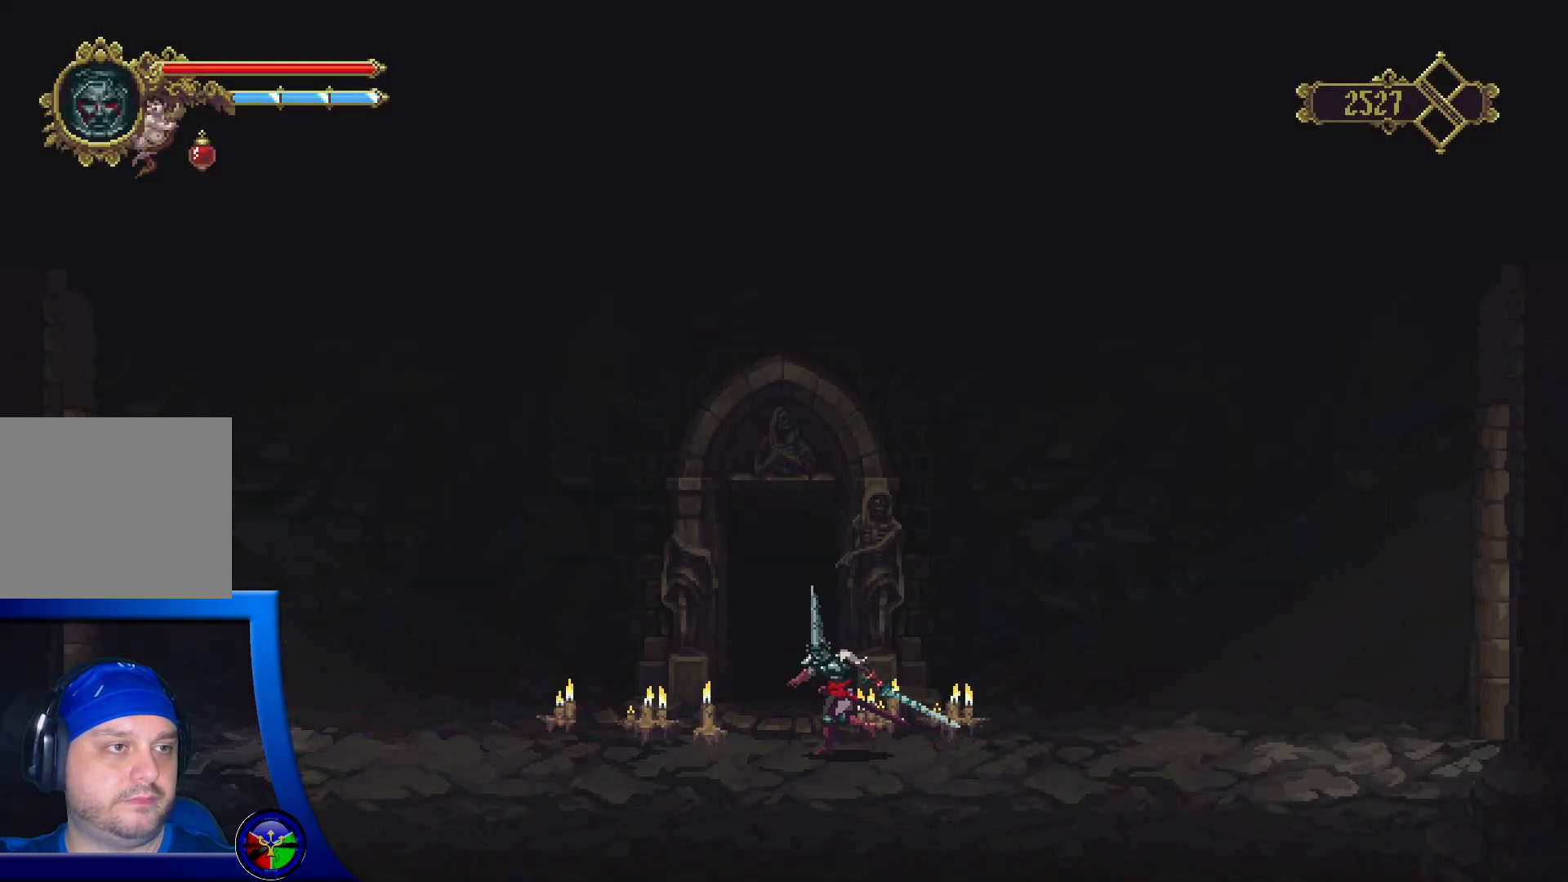
{"buttons": [], "left_stick": "center", "right_stick": "center", "events": [[183, "left_stick", "center"]]}
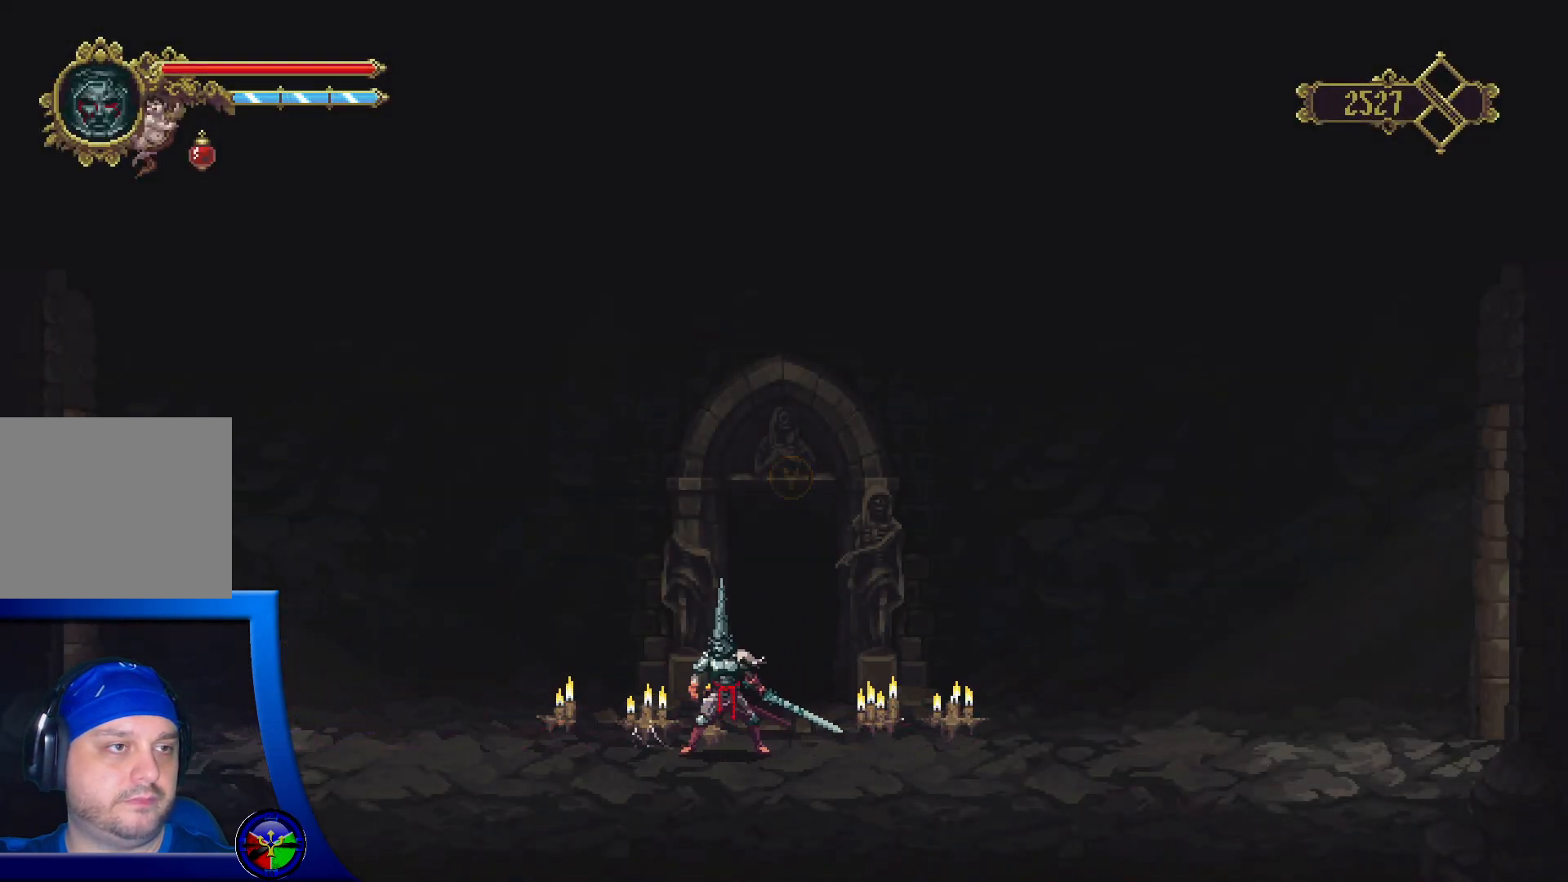
{"buttons": [], "left_stick": "right", "right_stick": "center", "events": [[500, "left_stick", "right"]]}
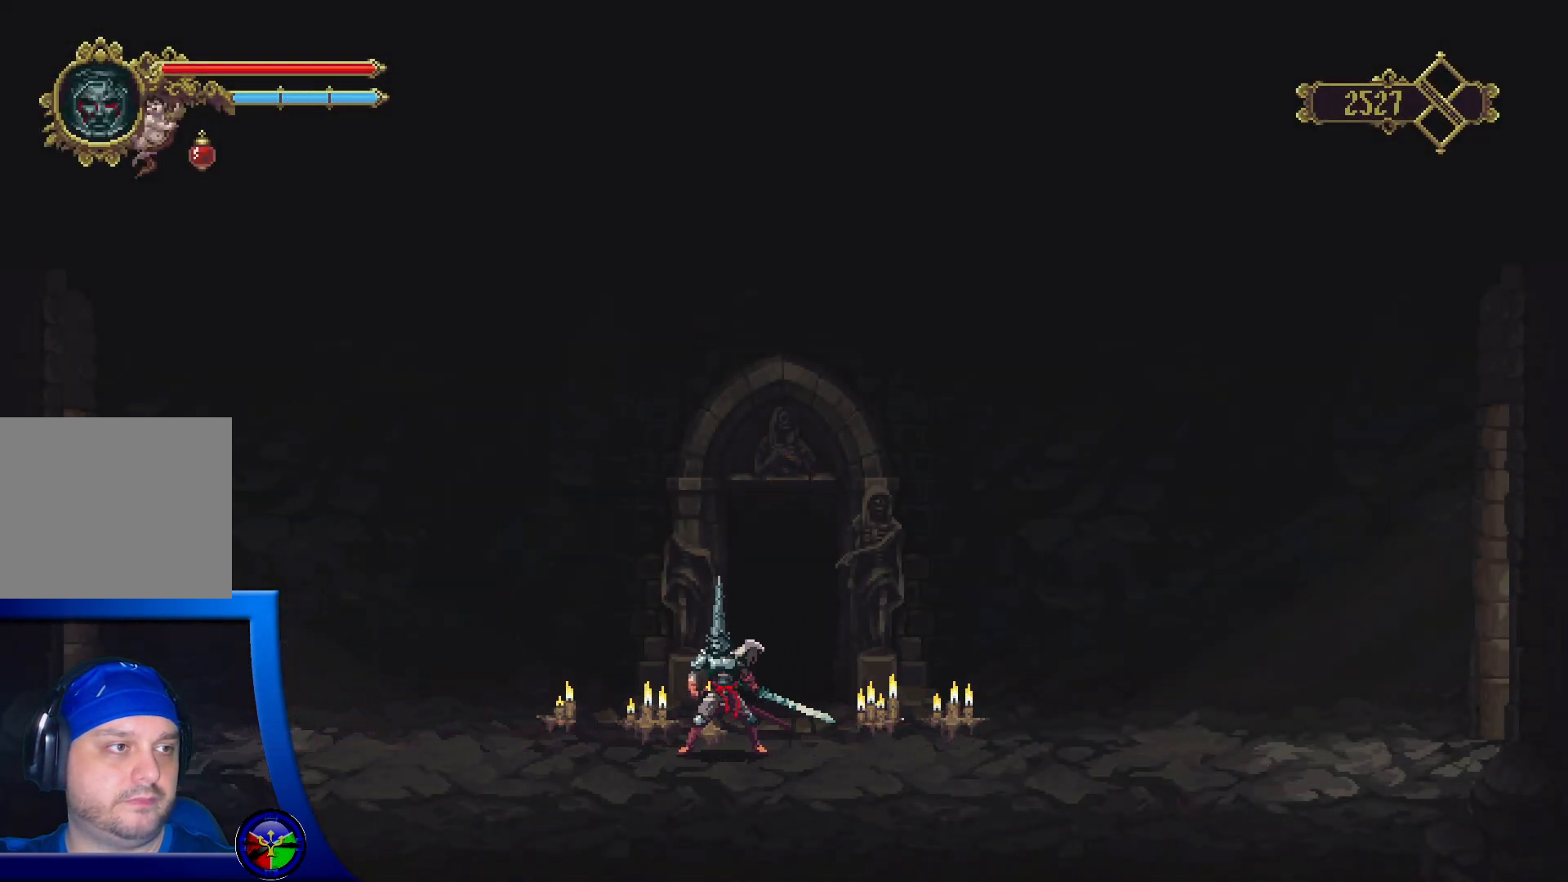
{"buttons": [], "left_stick": "center", "right_stick": "center", "events": [[150, "Y", "down"], [200, "left_stick", "center"], [267, "Y", "up"]]}
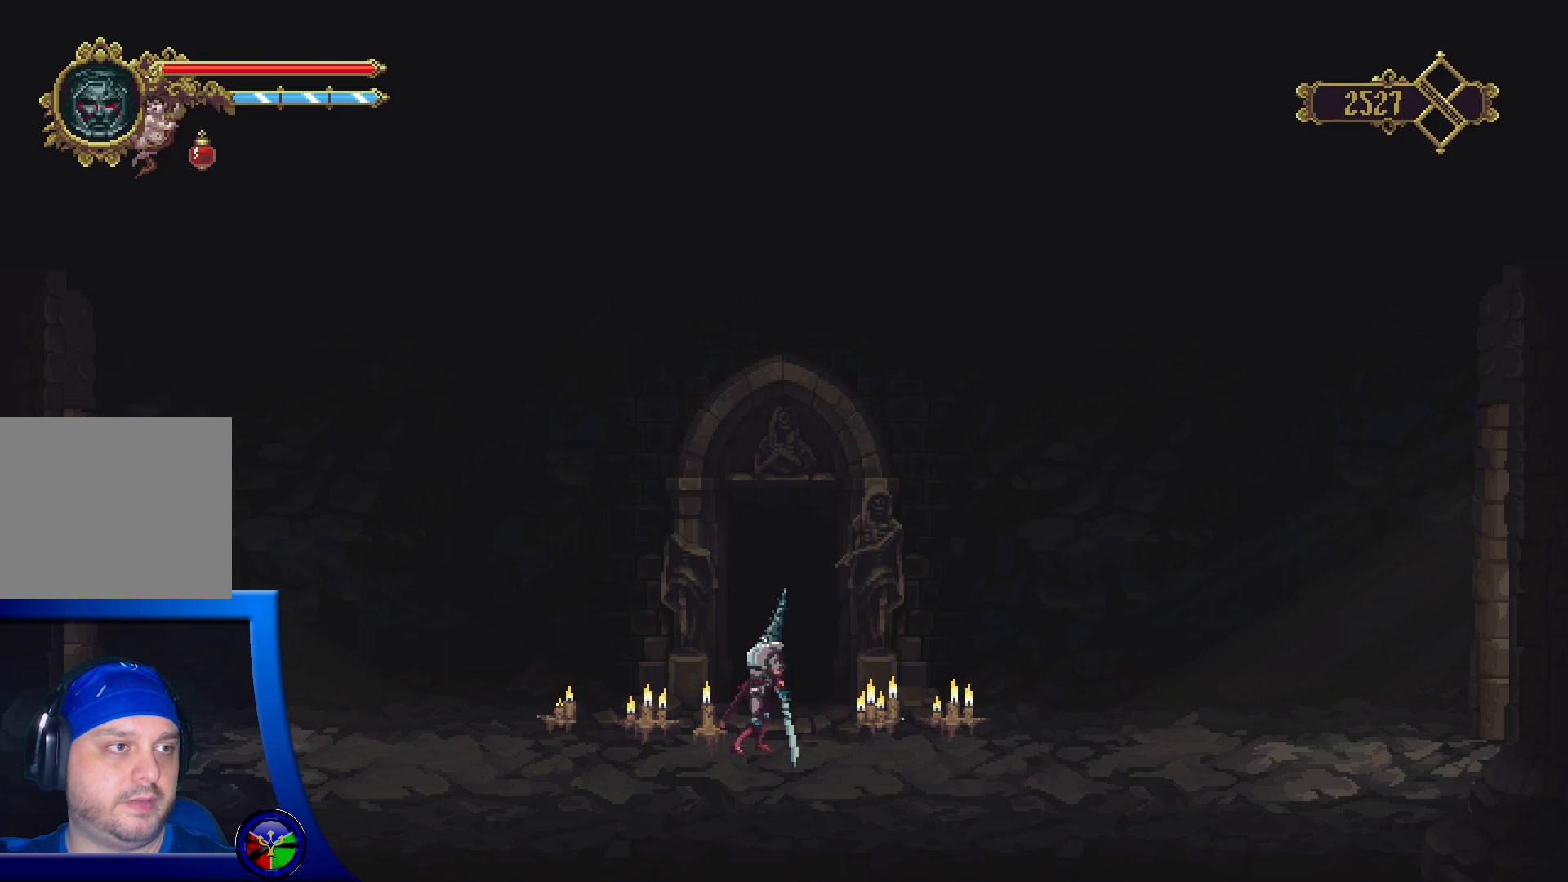
{"buttons": [], "left_stick": "center", "right_stick": "center", "events": []}
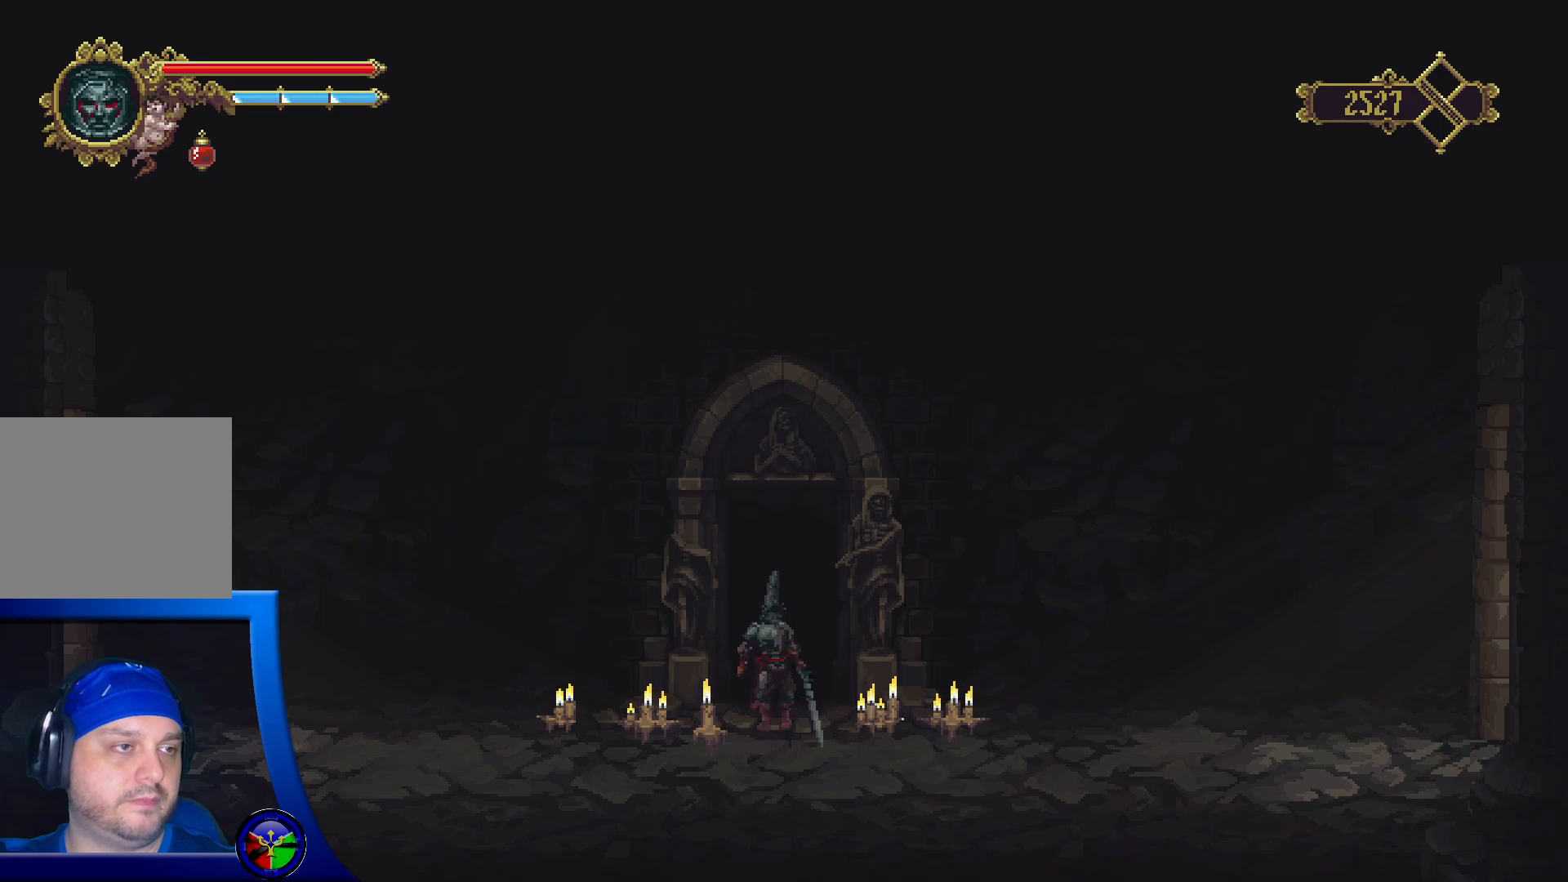
{"buttons": [], "left_stick": "right", "right_stick": "center", "events": [[183, "left_stick", "right"]]}
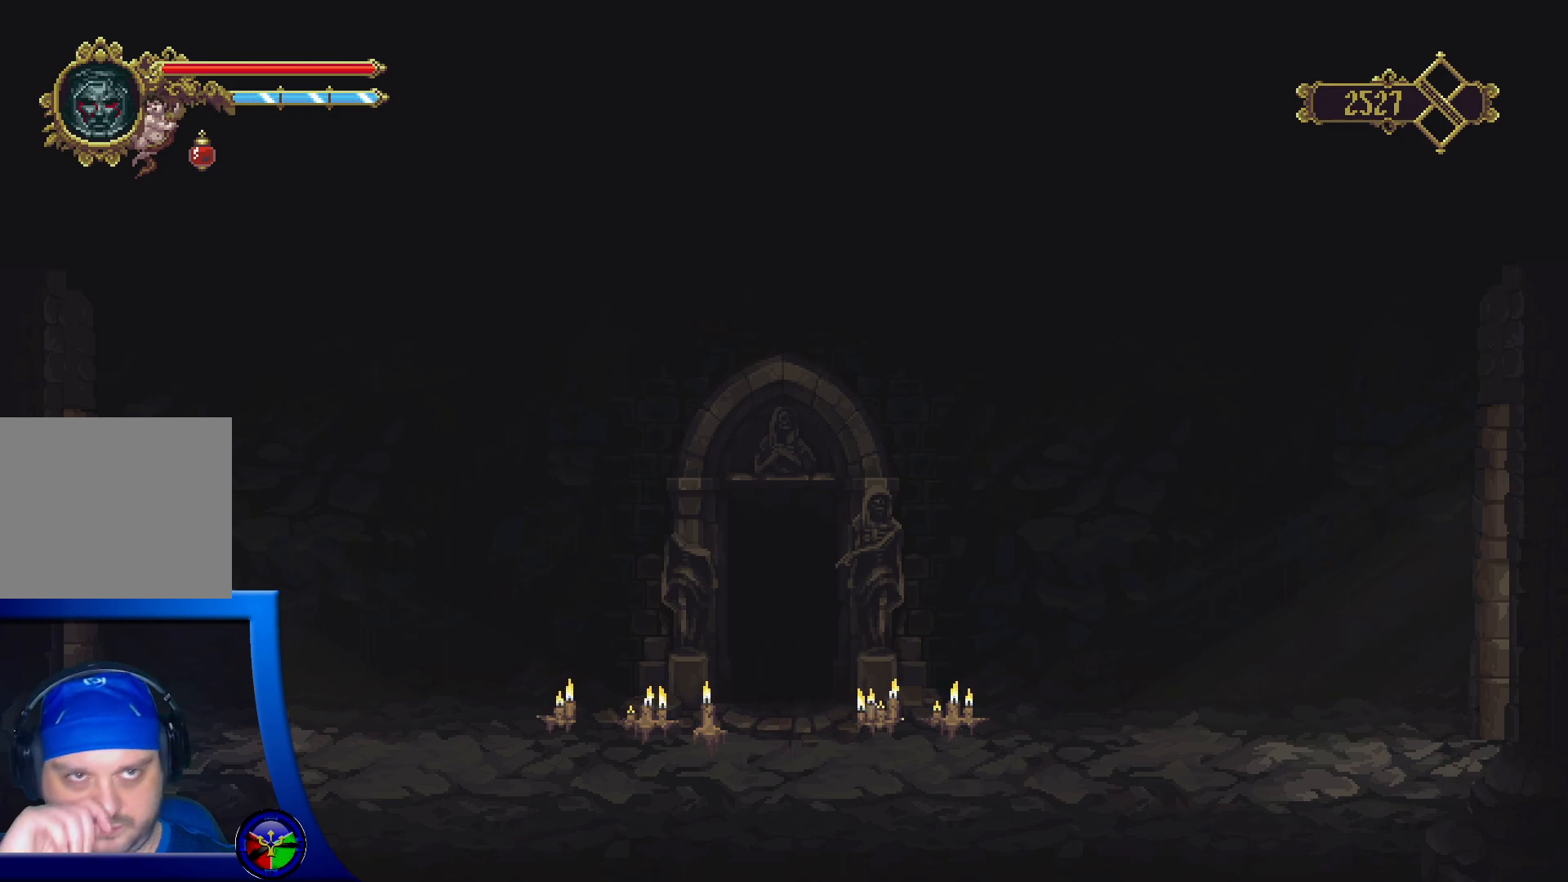
{"buttons": [], "left_stick": "right", "right_stick": "center", "events": []}
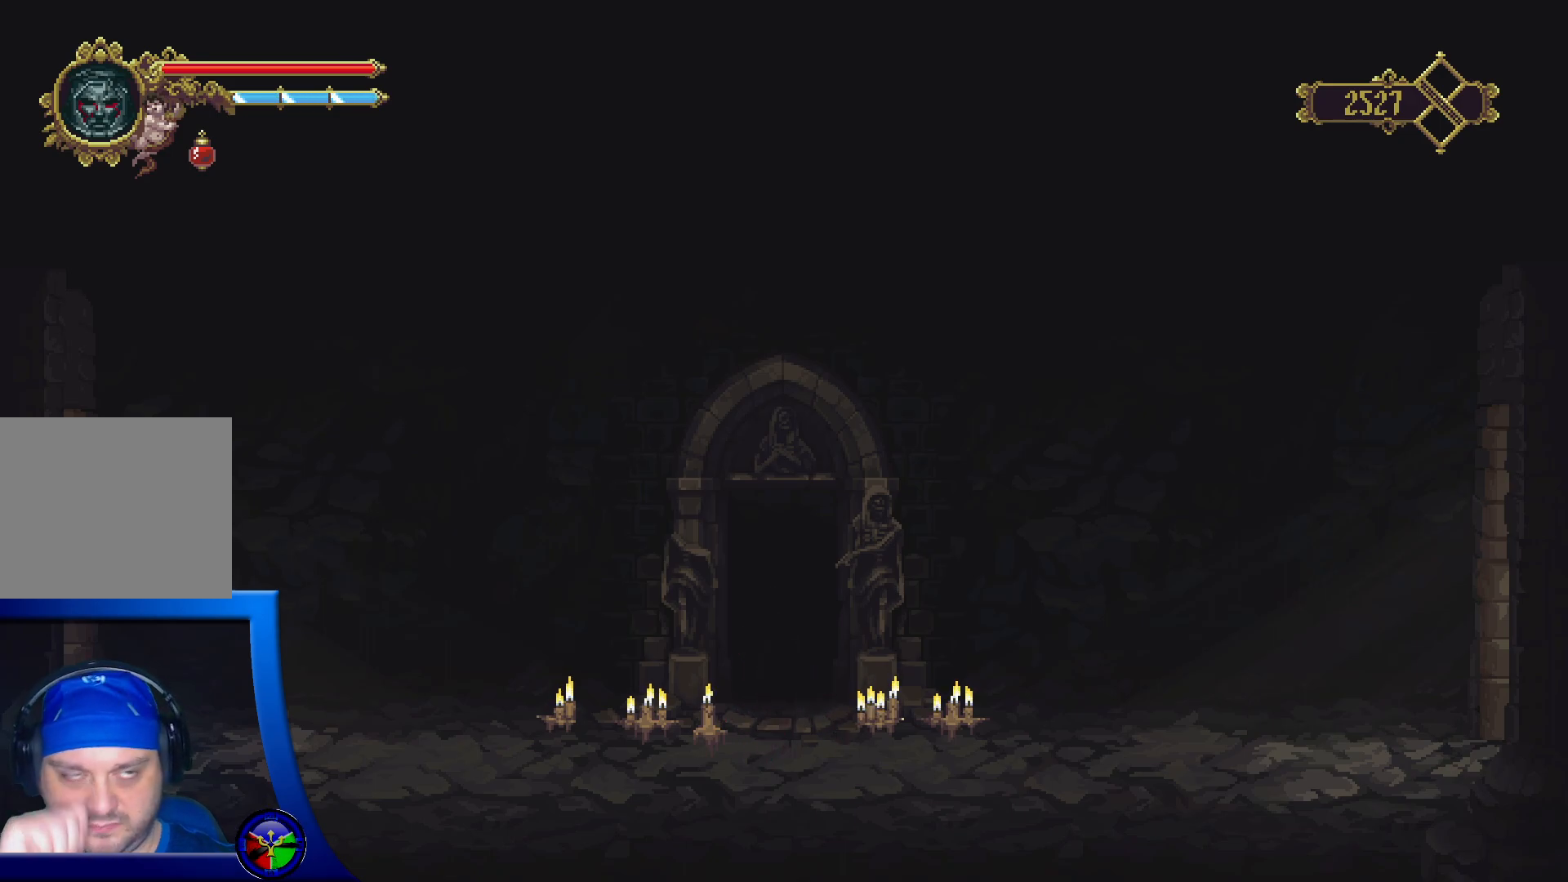
{"buttons": [], "left_stick": "right", "right_stick": "center", "events": []}
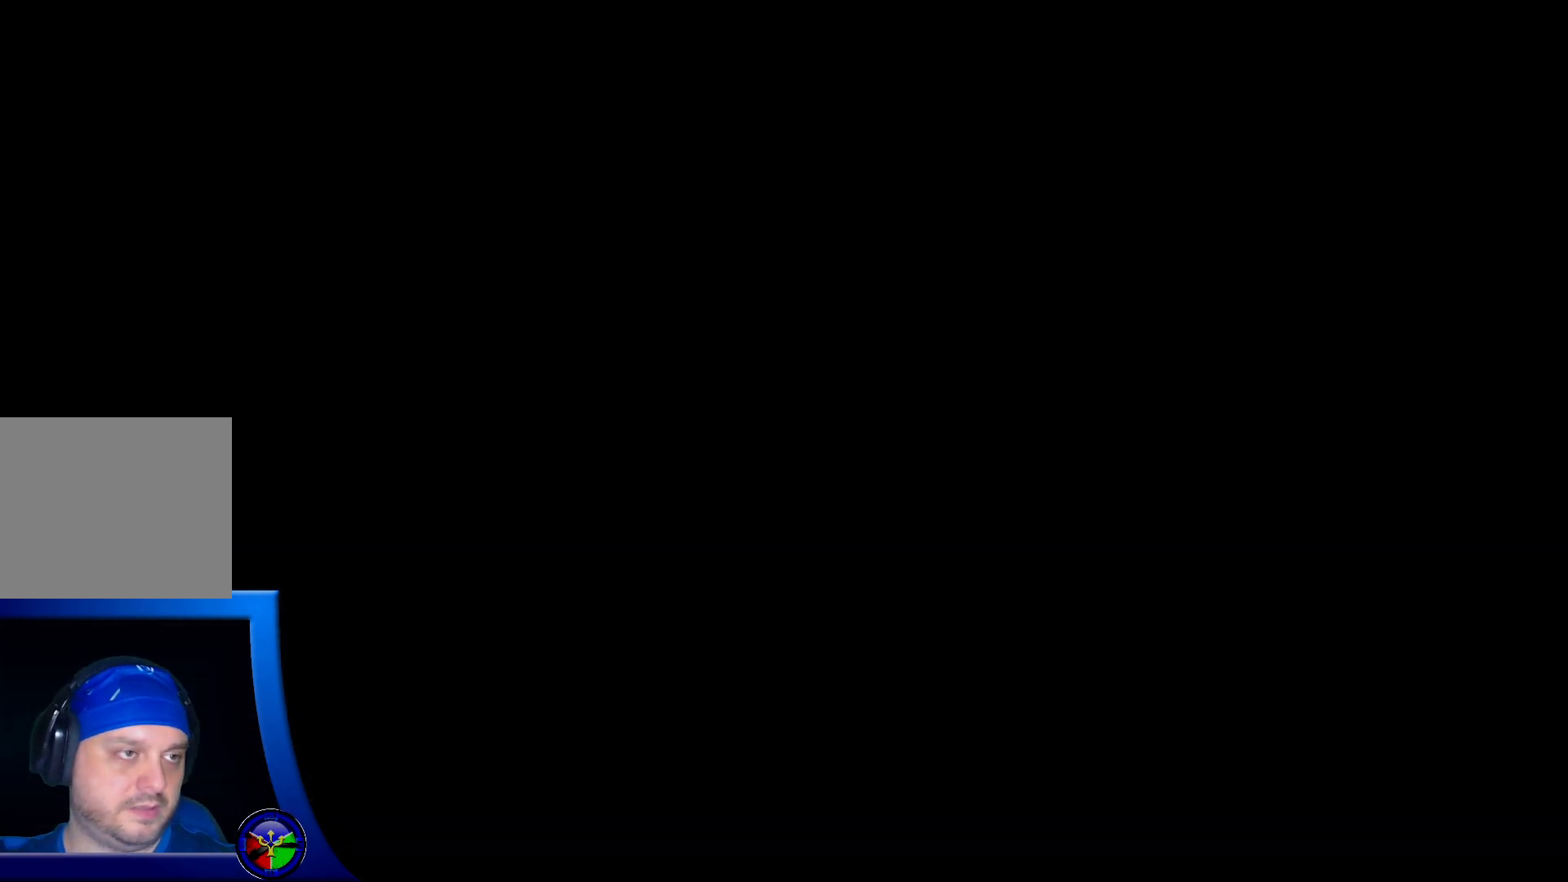
{"buttons": [], "left_stick": "right", "right_stick": "center", "events": []}
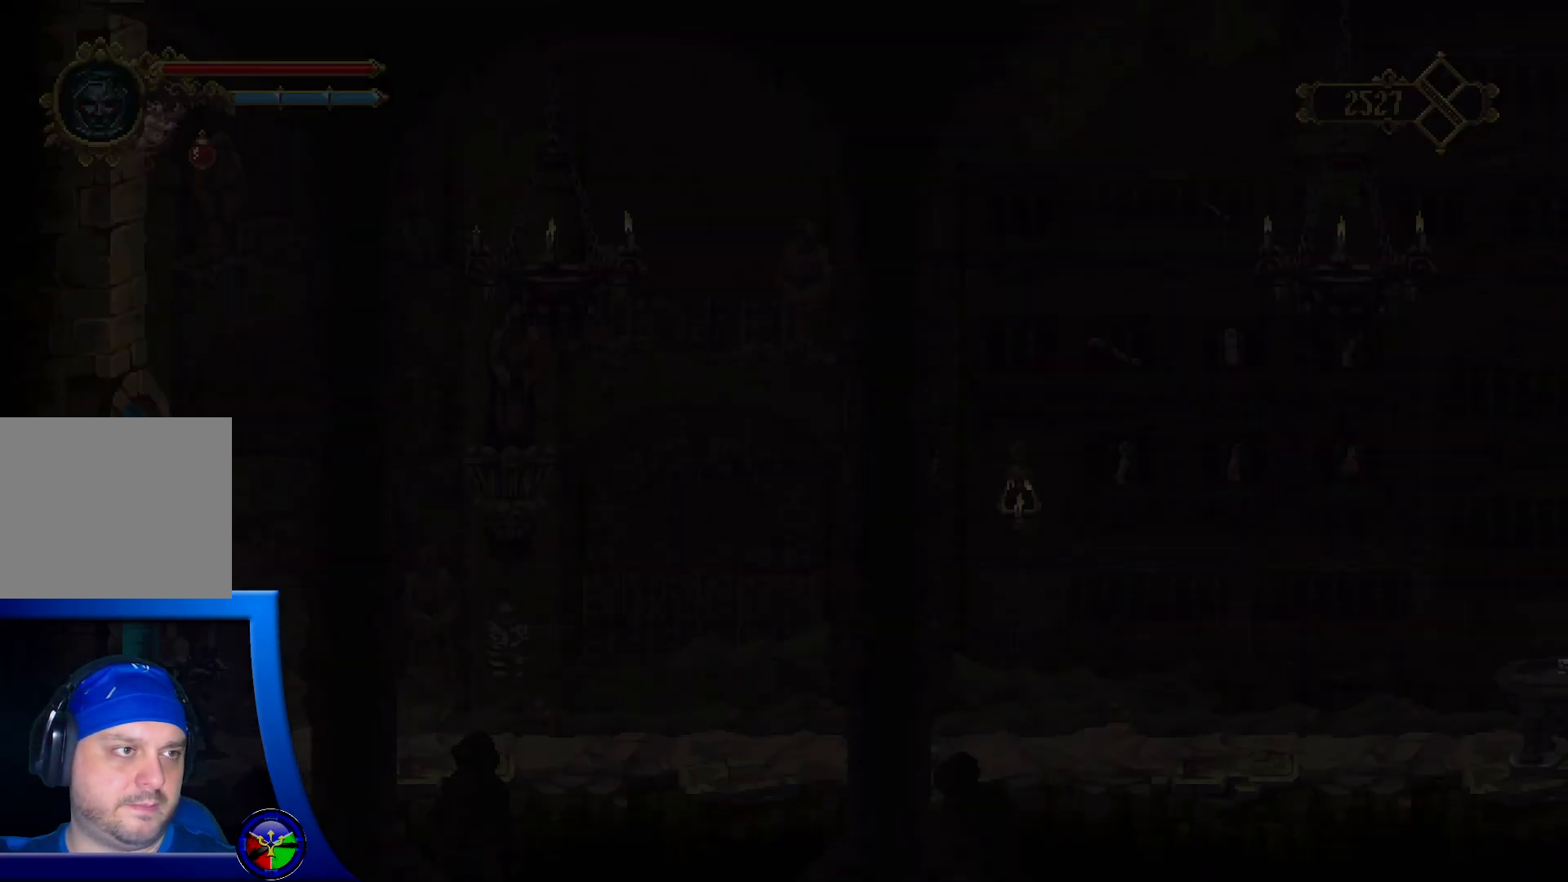
{"buttons": ["R2"], "left_stick": "right", "right_stick": "center", "events": [[350, "R2", "down"]]}
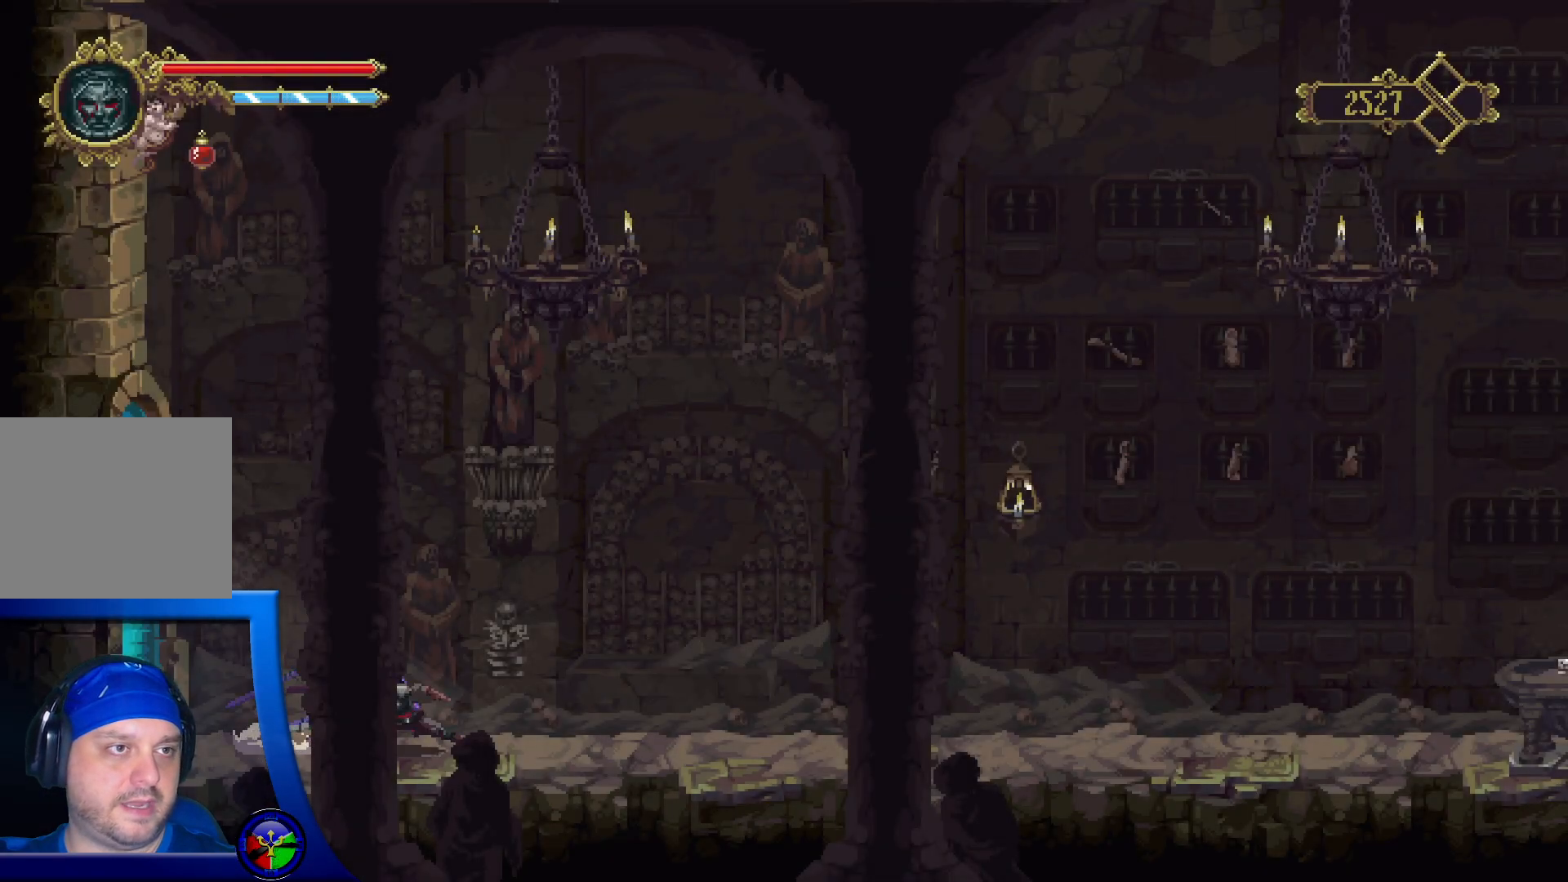
{"buttons": [], "left_stick": "right", "right_stick": "center", "events": [[133, "R2", "up"]]}
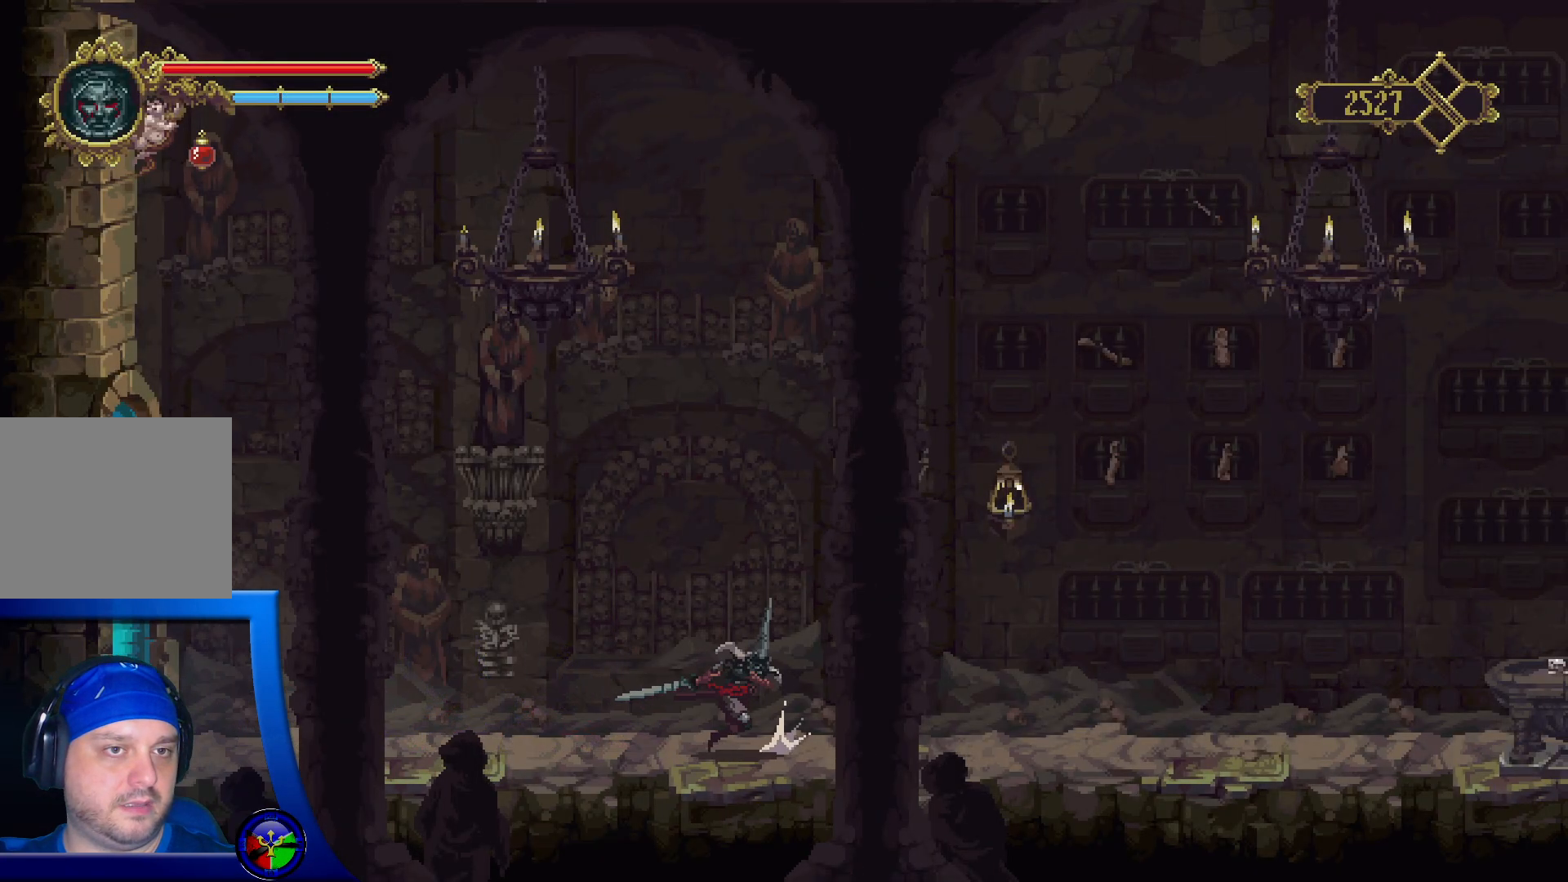
{"buttons": ["R2"], "left_stick": "right", "right_stick": "center", "events": [[50, "R2", "down"]]}
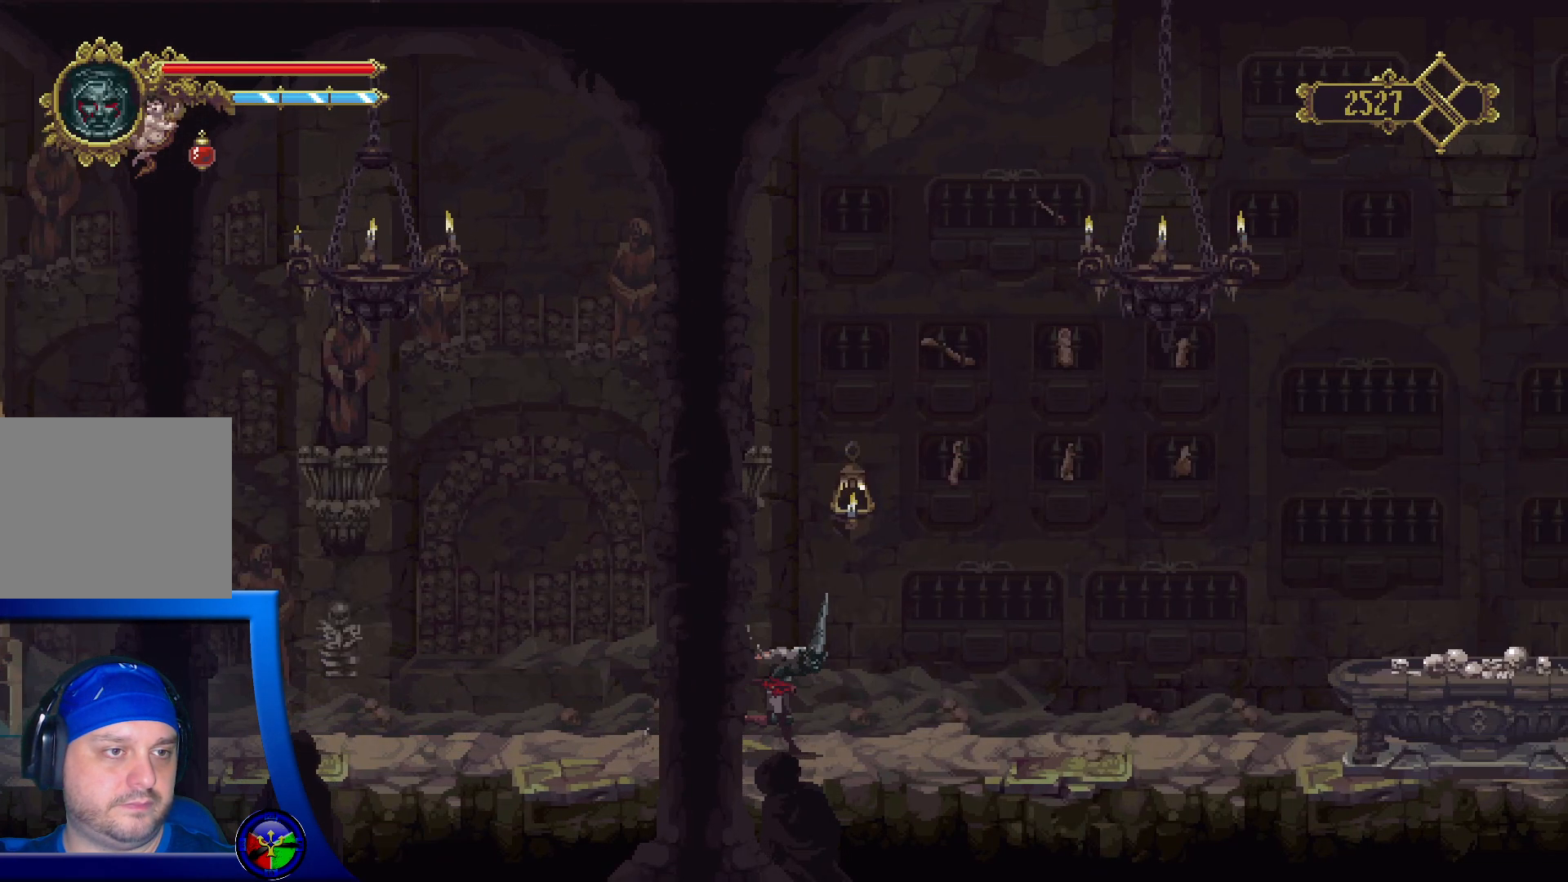
{"buttons": [], "left_stick": "right", "right_stick": "center", "events": [[217, "R2", "up"]]}
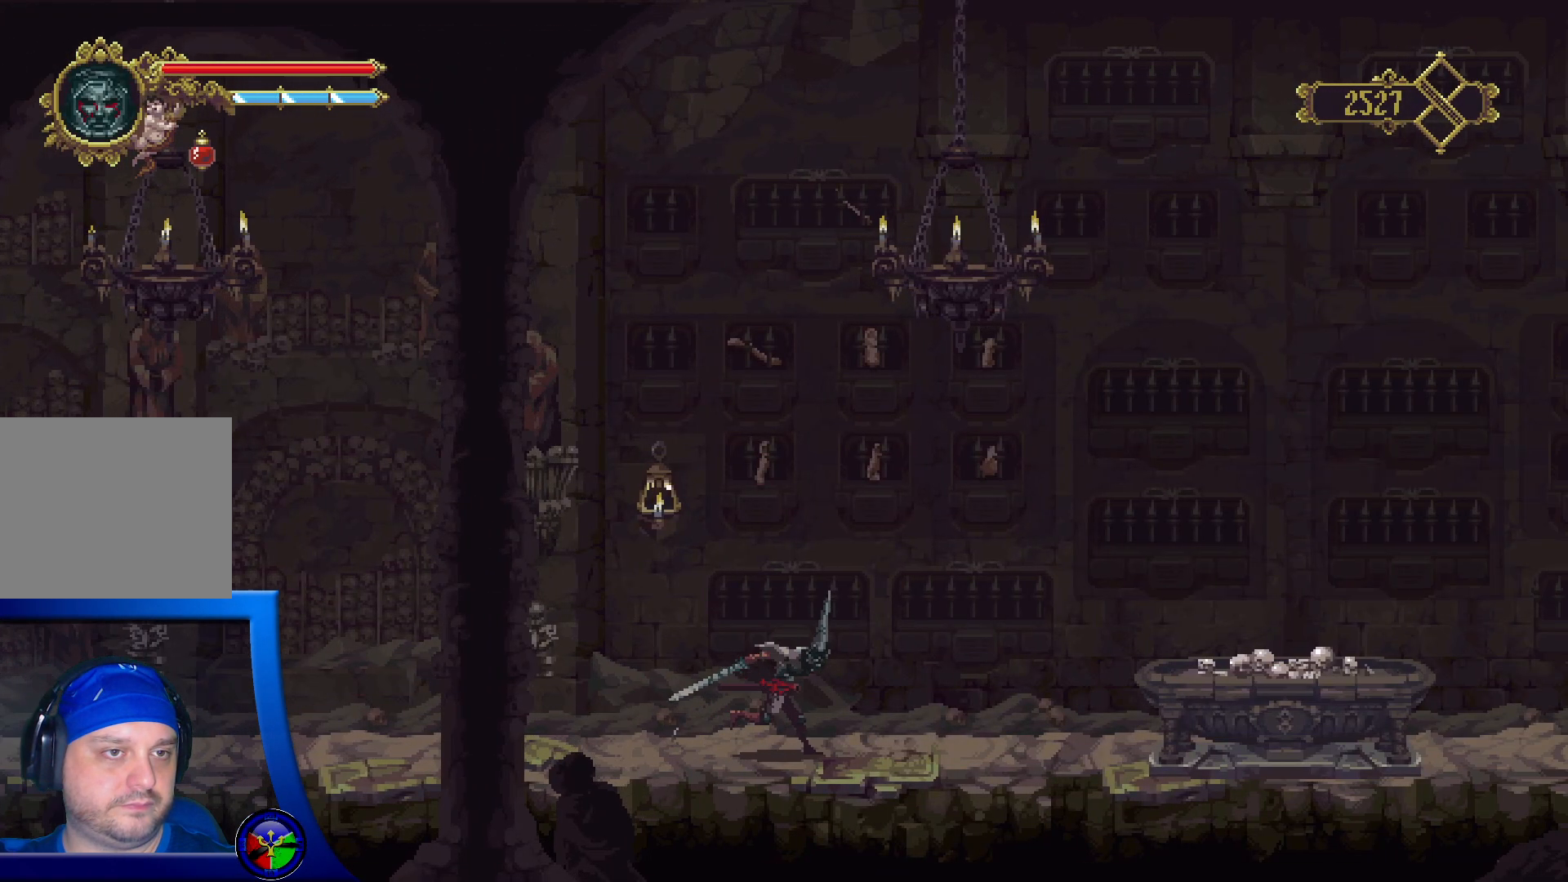
{"buttons": ["A"], "left_stick": "right", "right_stick": "center", "events": [[350, "A", "down"]]}
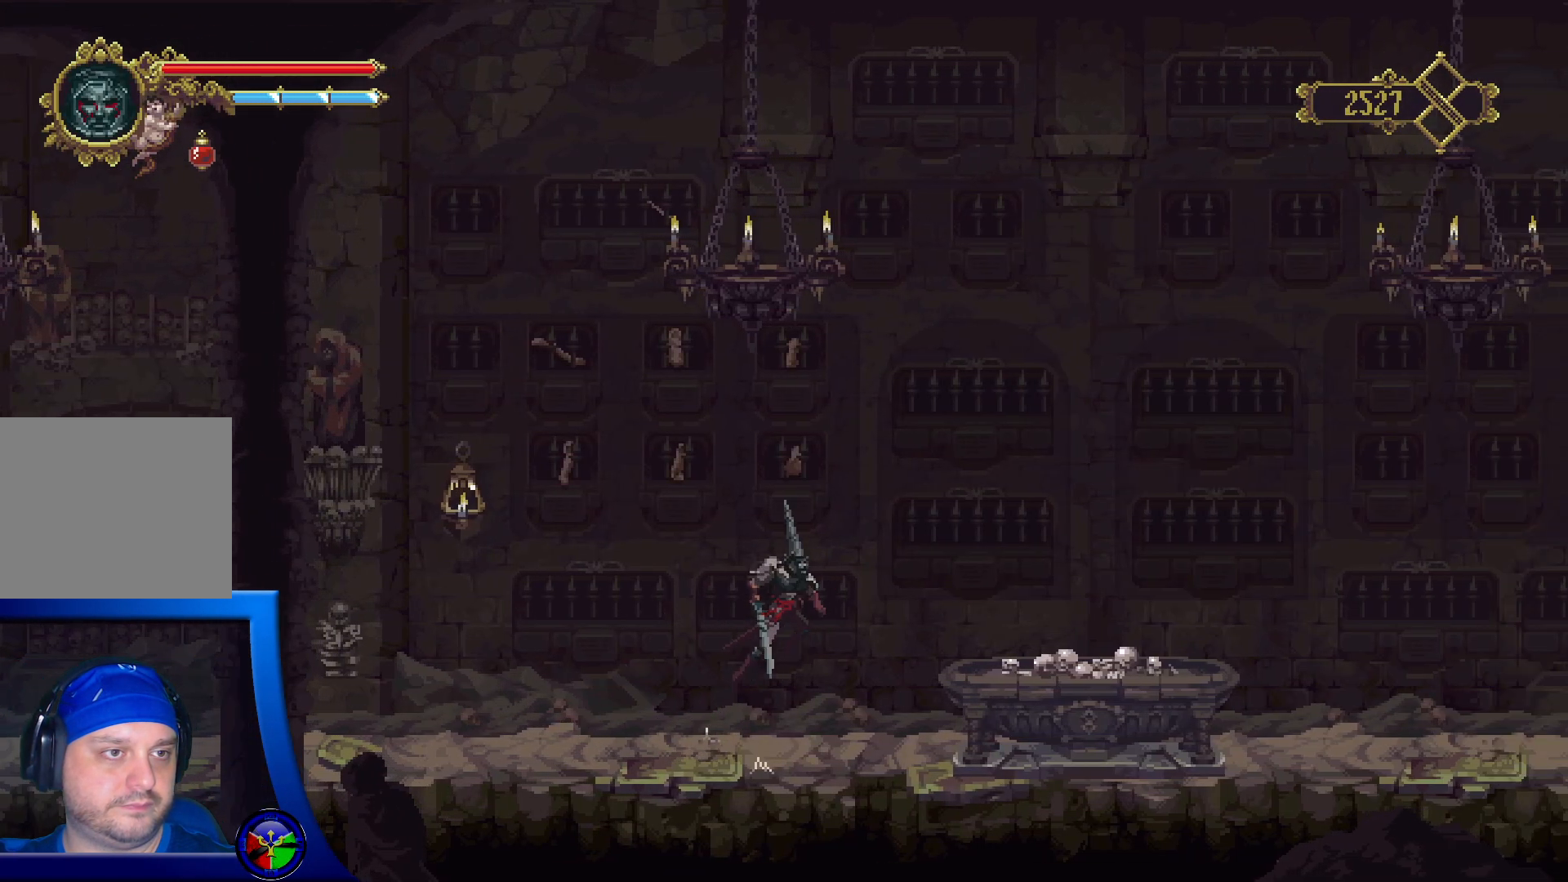
{"buttons": [], "left_stick": "right", "right_stick": "center", "events": [[33, "A", "up"]]}
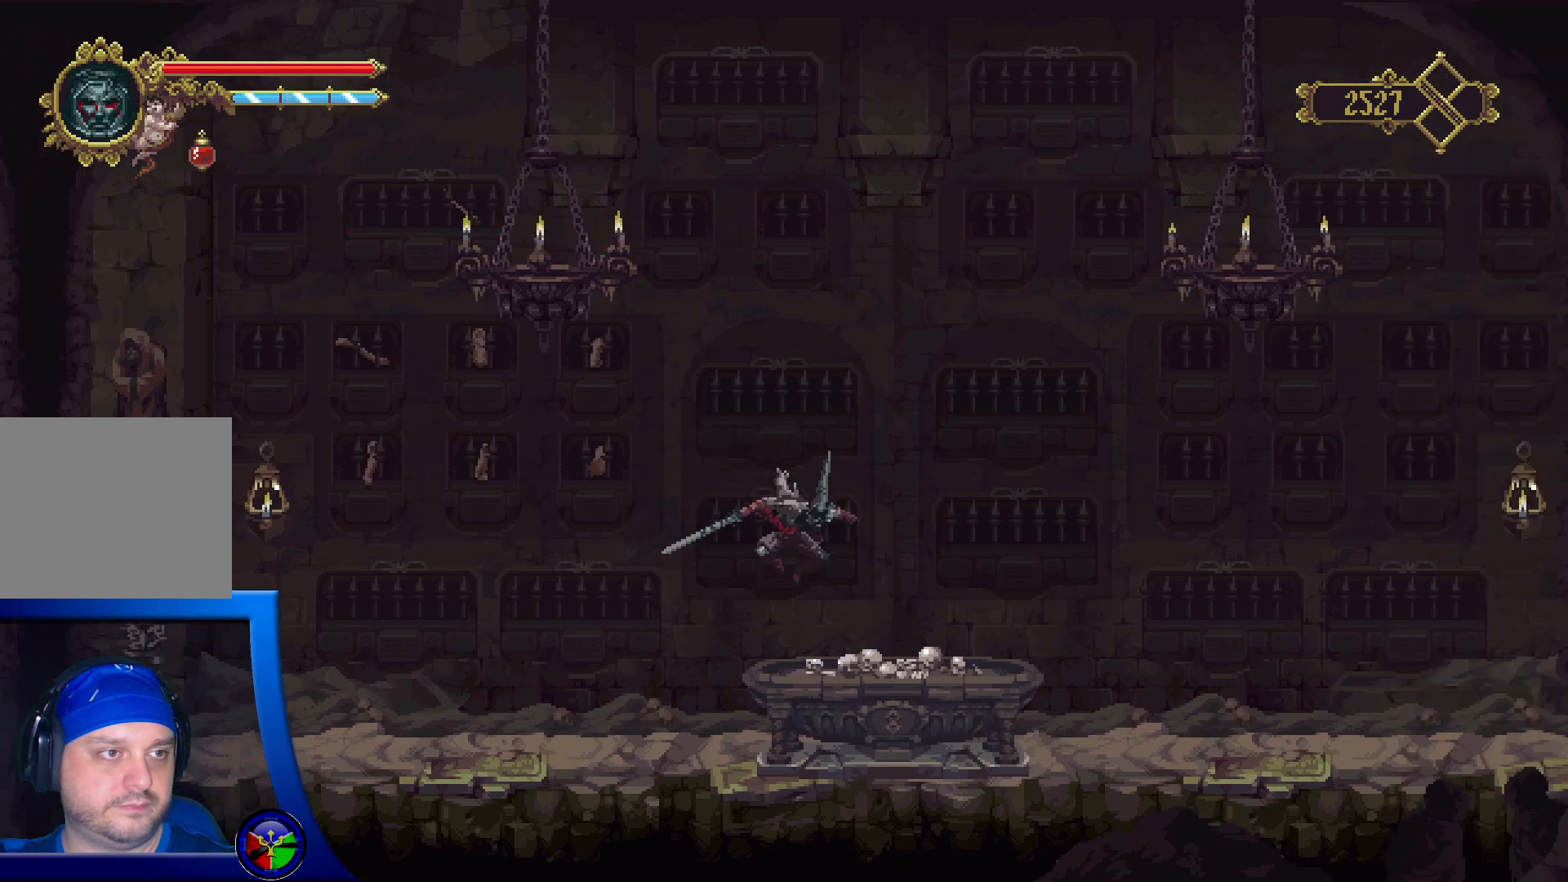
{"buttons": [], "left_stick": "right", "right_stick": "center", "events": []}
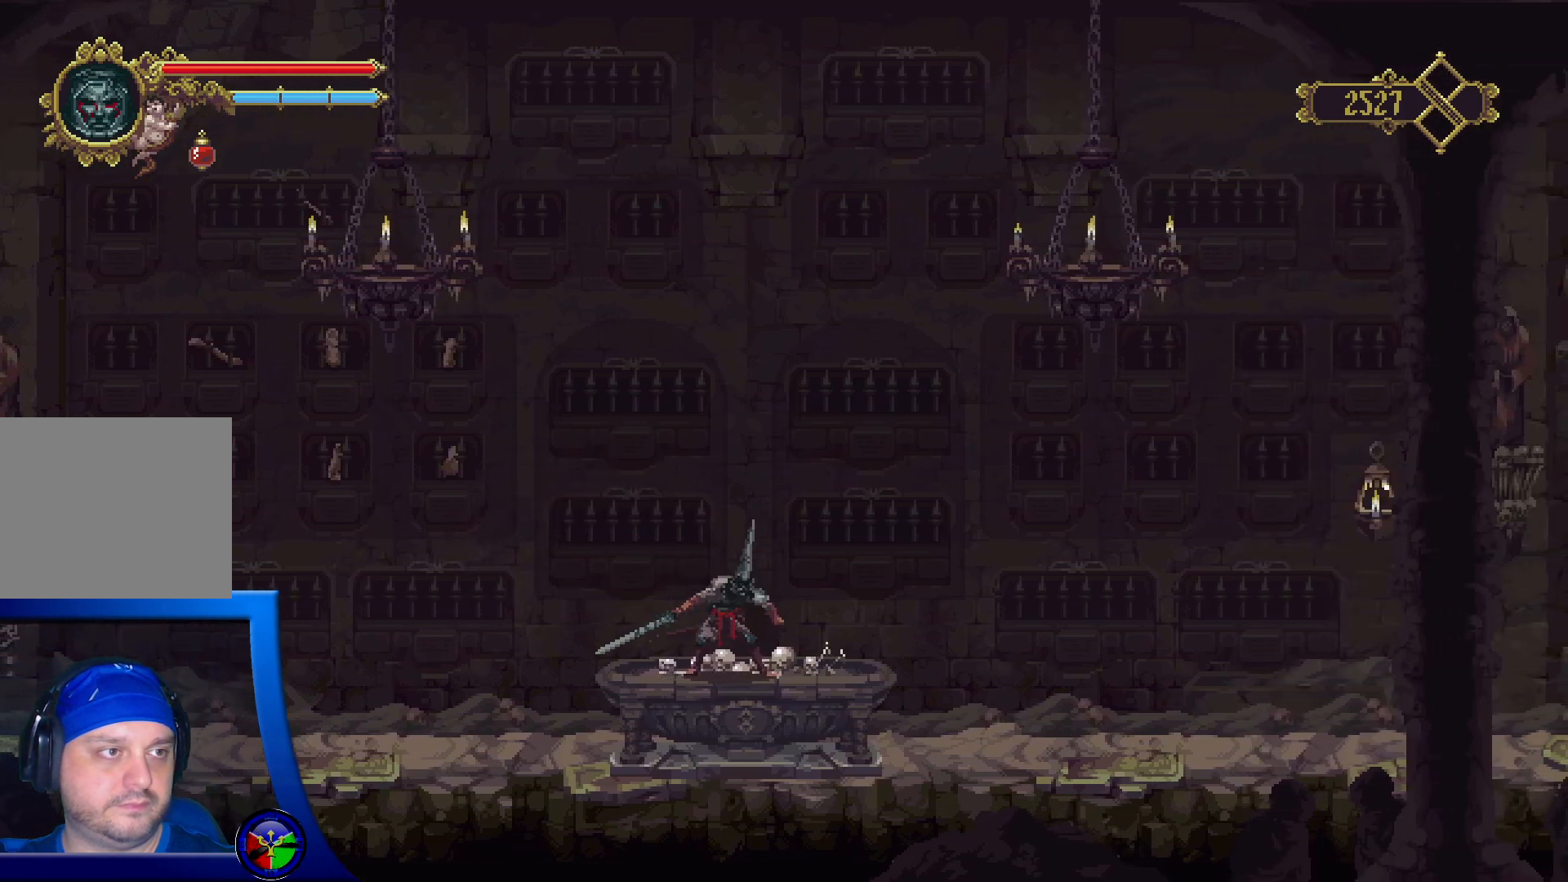
{"buttons": [], "left_stick": "center", "right_stick": "center", "events": [[433, "left_stick", "center"]]}
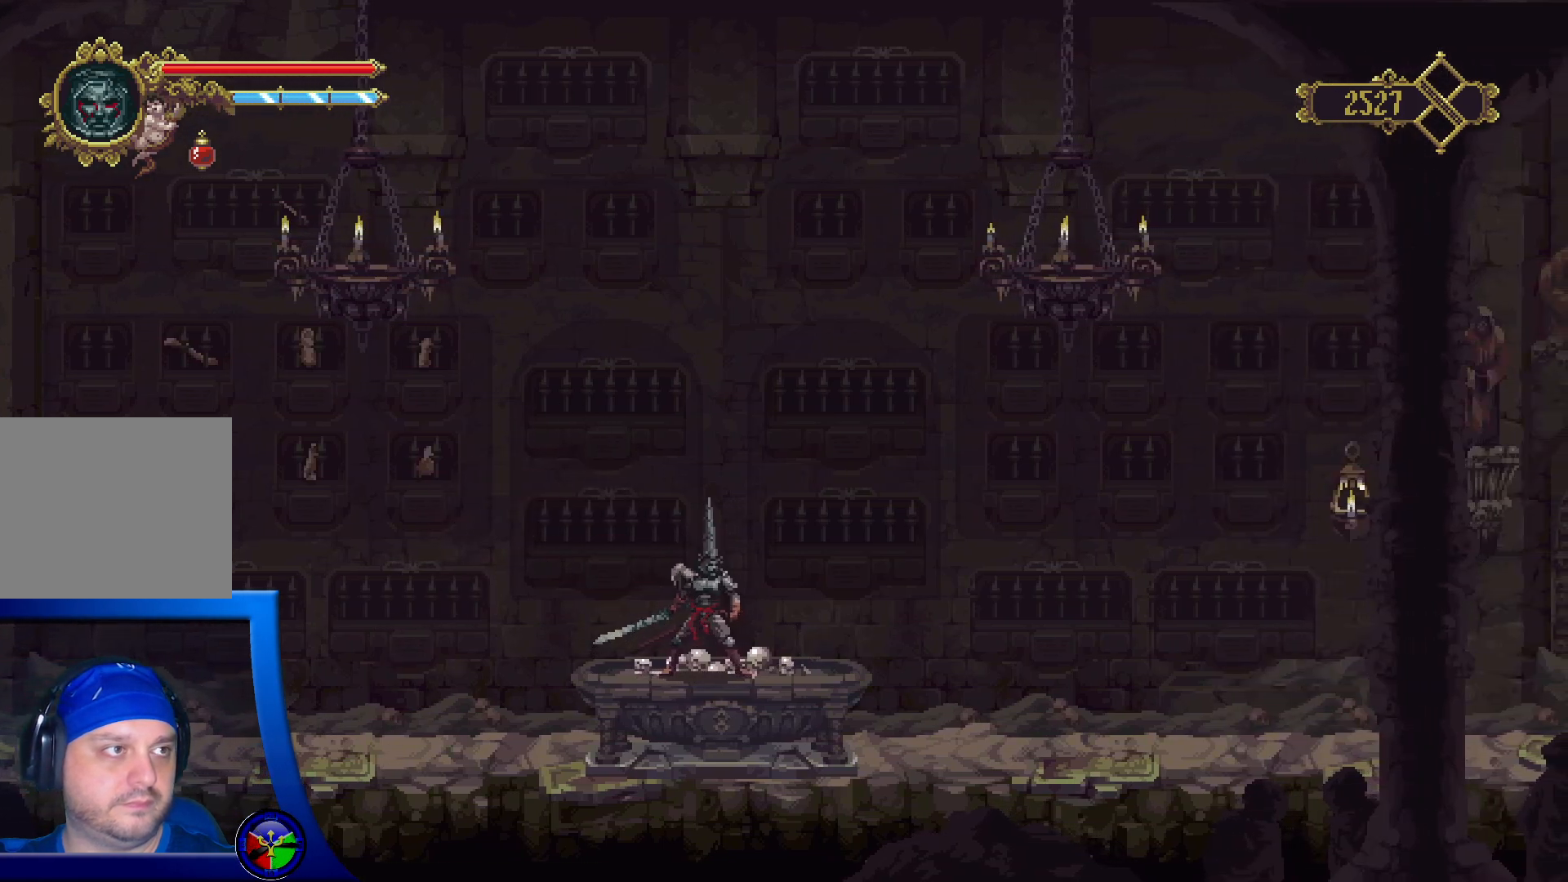
{"buttons": [], "left_stick": "center", "right_stick": "center", "events": []}
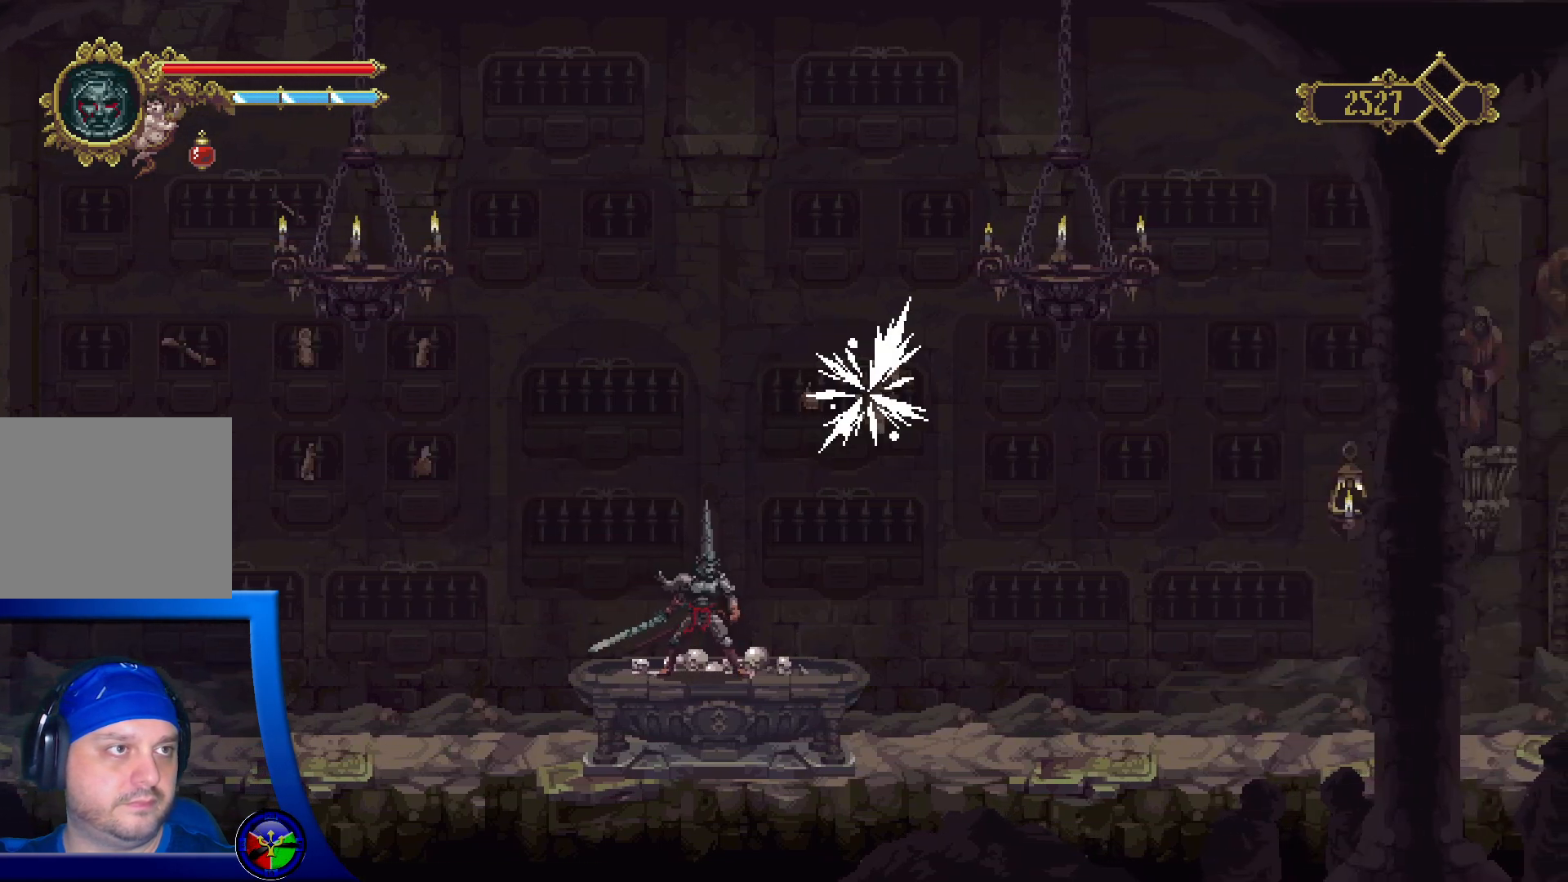
{"buttons": [], "left_stick": "center", "right_stick": "center", "events": []}
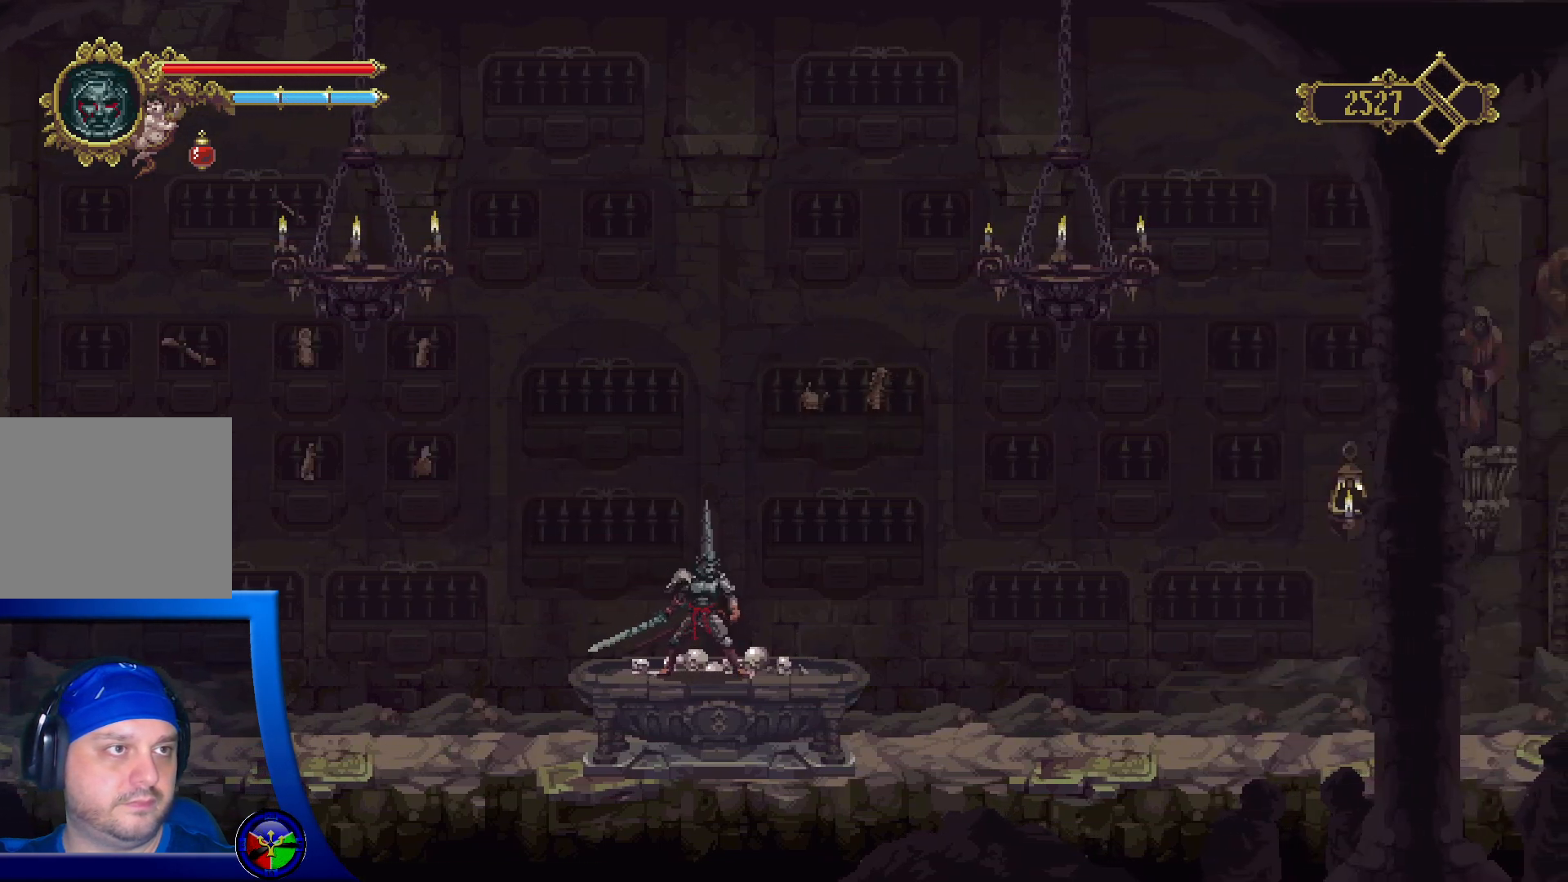
{"buttons": [], "left_stick": "left", "right_stick": "center", "events": [[83, "left_stick", "left"]]}